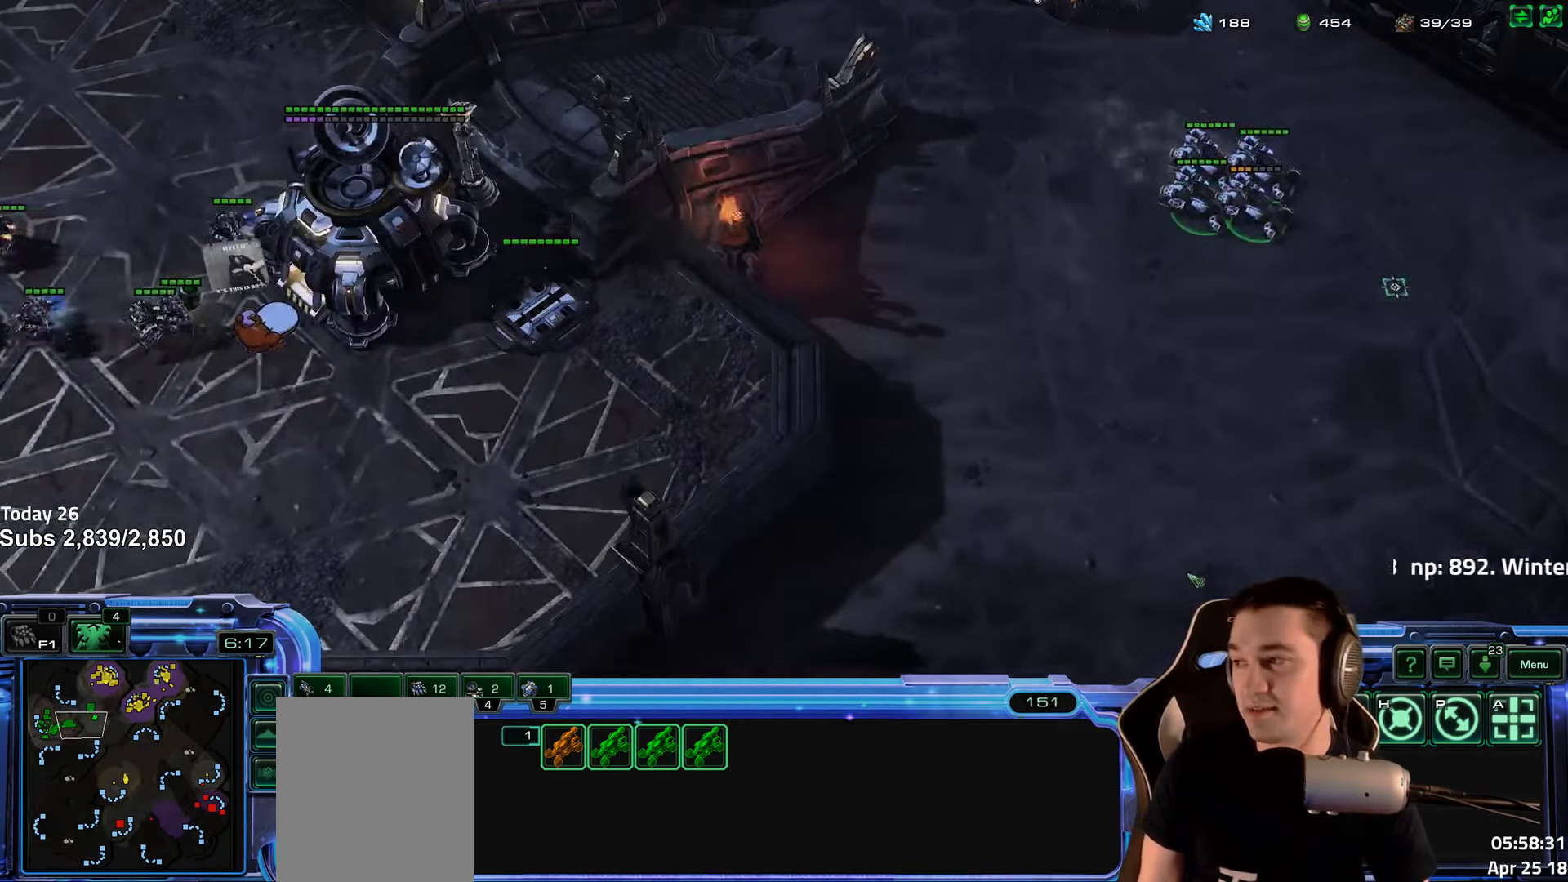
Gameplay with keyboard; each line is a JSON object with the keys held at the frame after it. "events" lists presses ("down") and releases ("up") of "1", "2", "3", "4", "5", "6", "a", "alt", "b", "c", "caps_lock", "ctrl", "d", "e", "escape", "f", "f1", "f2", "f3", "f4", "f5", "f6", "g", "q", "r", "s", "shift", "space", "super", "t", "tab", "tilde", "v", "w", "x" and "z" between this image and that frame as [ms after this image, input, new state], when the widget could be followed in between. No other keys are recorded. Mouse input is not recorded.
{"keys": [], "events": [[267, "1", "down"], [367, "1", "up"]]}
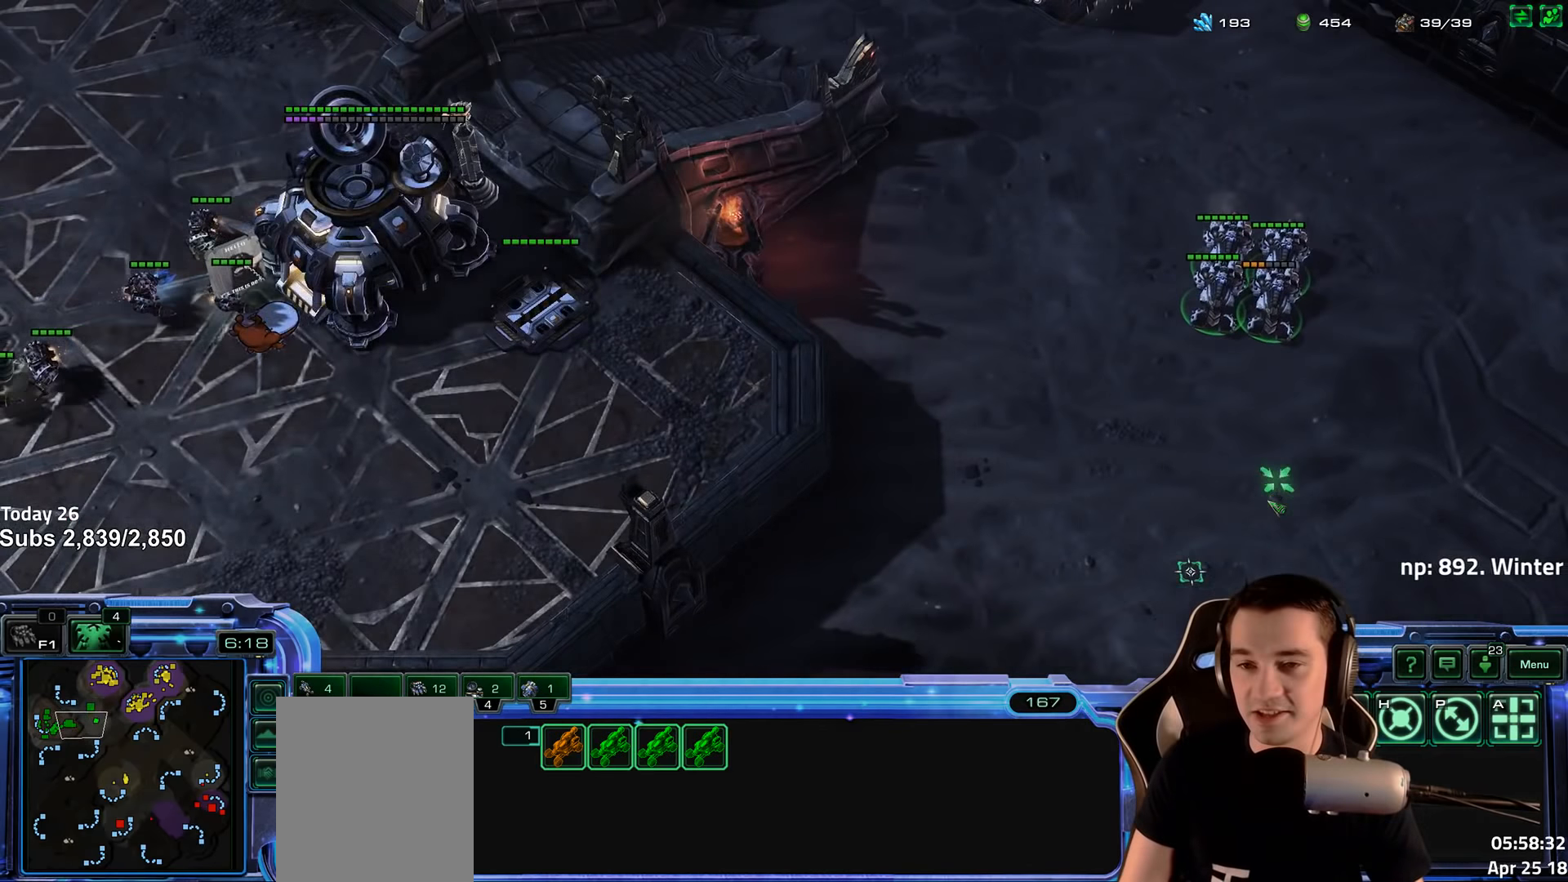
{"keys": [], "events": [[266, "ctrl", "down"], [350, "ctrl", "up"]]}
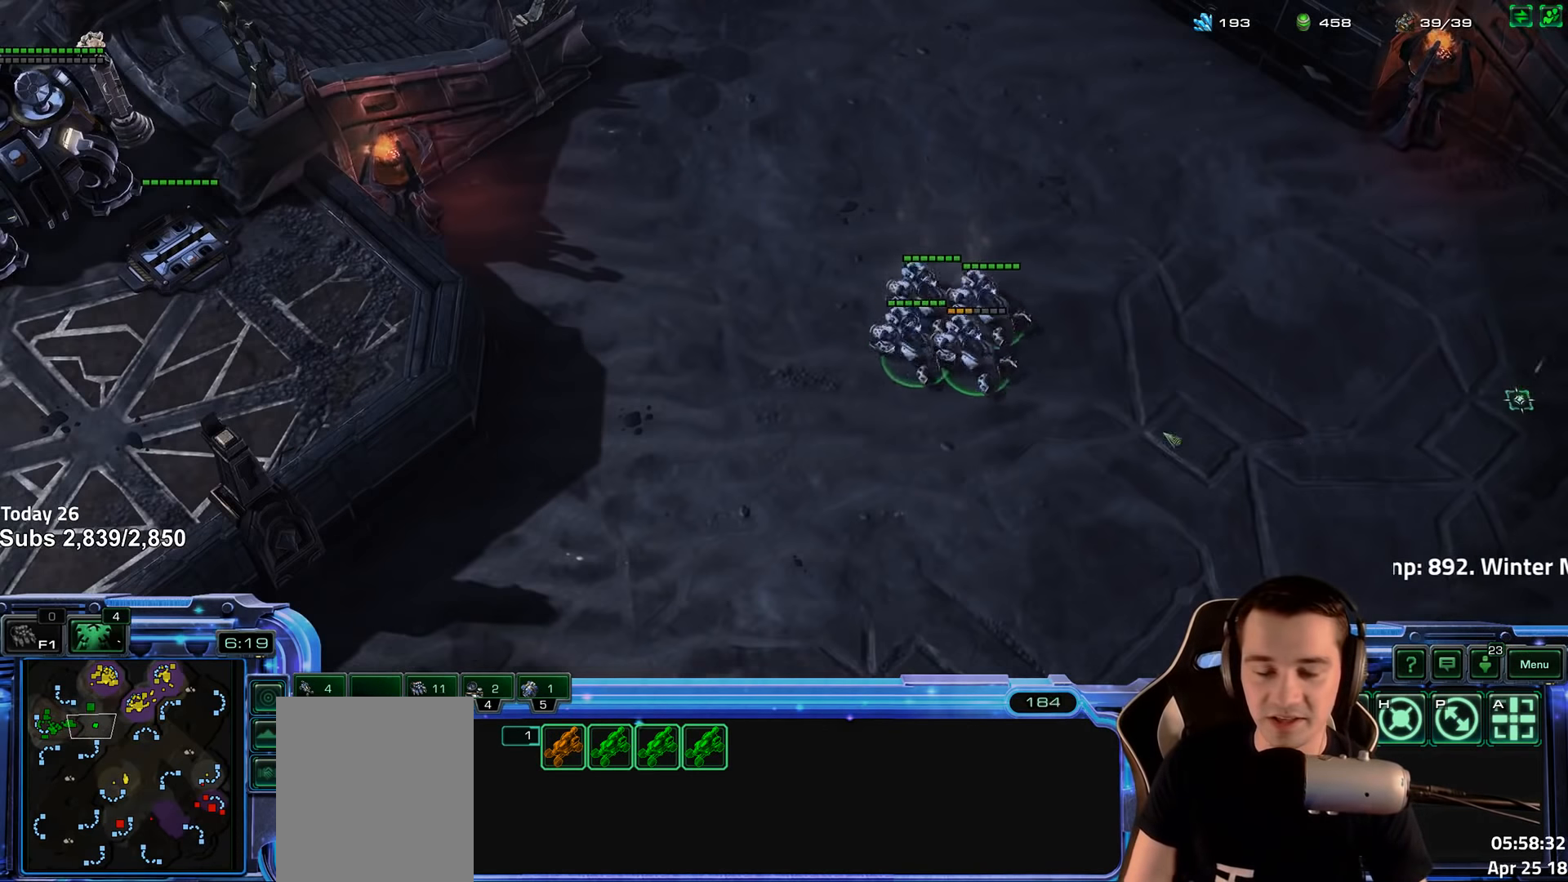
{"keys": [], "events": []}
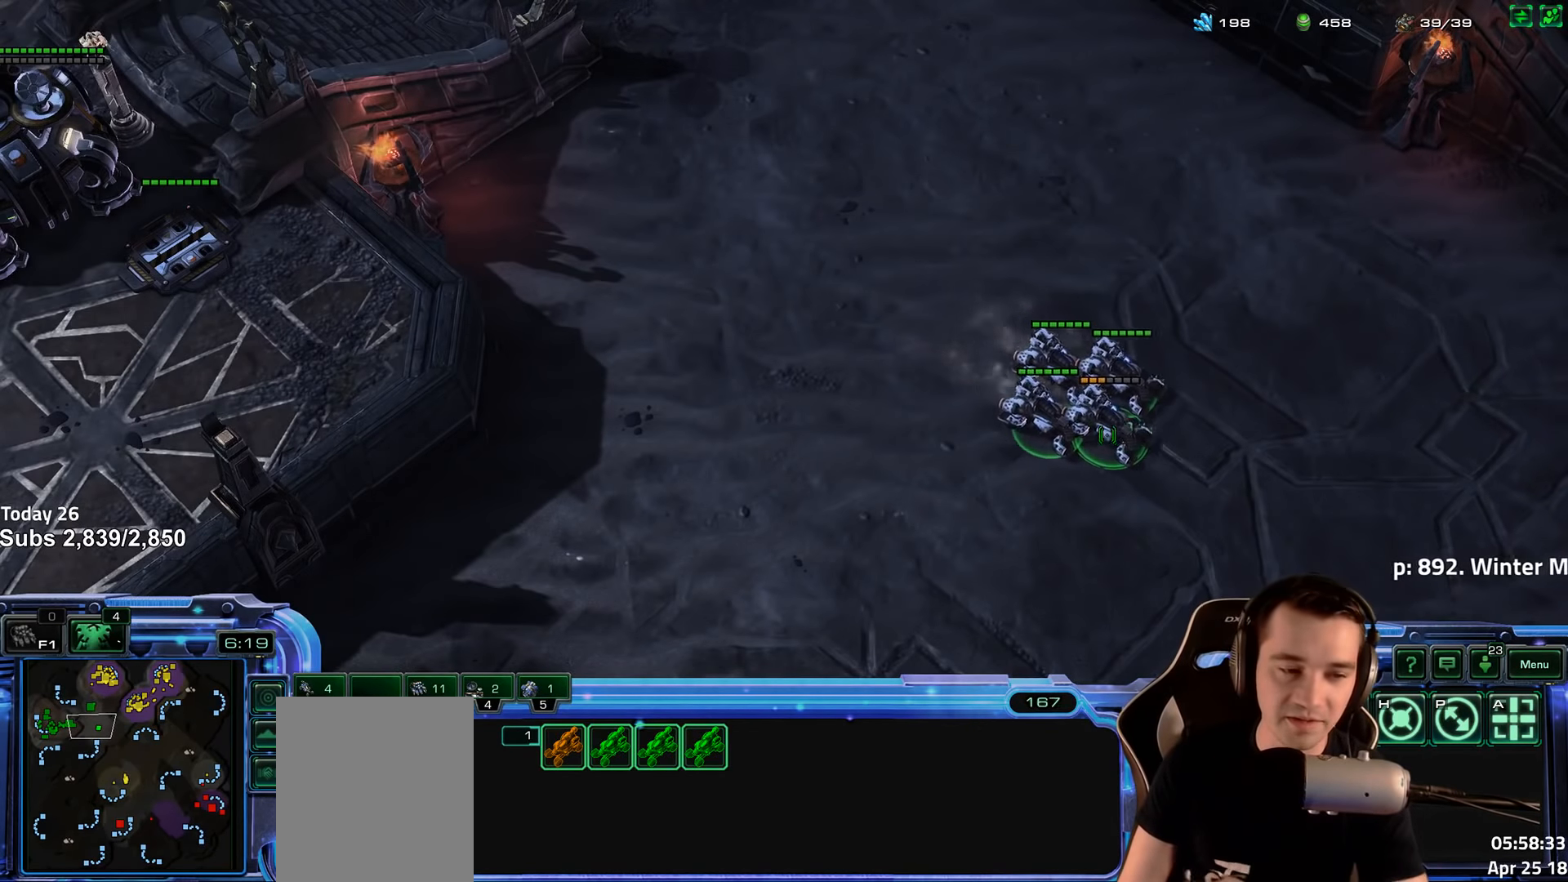
{"keys": [], "events": []}
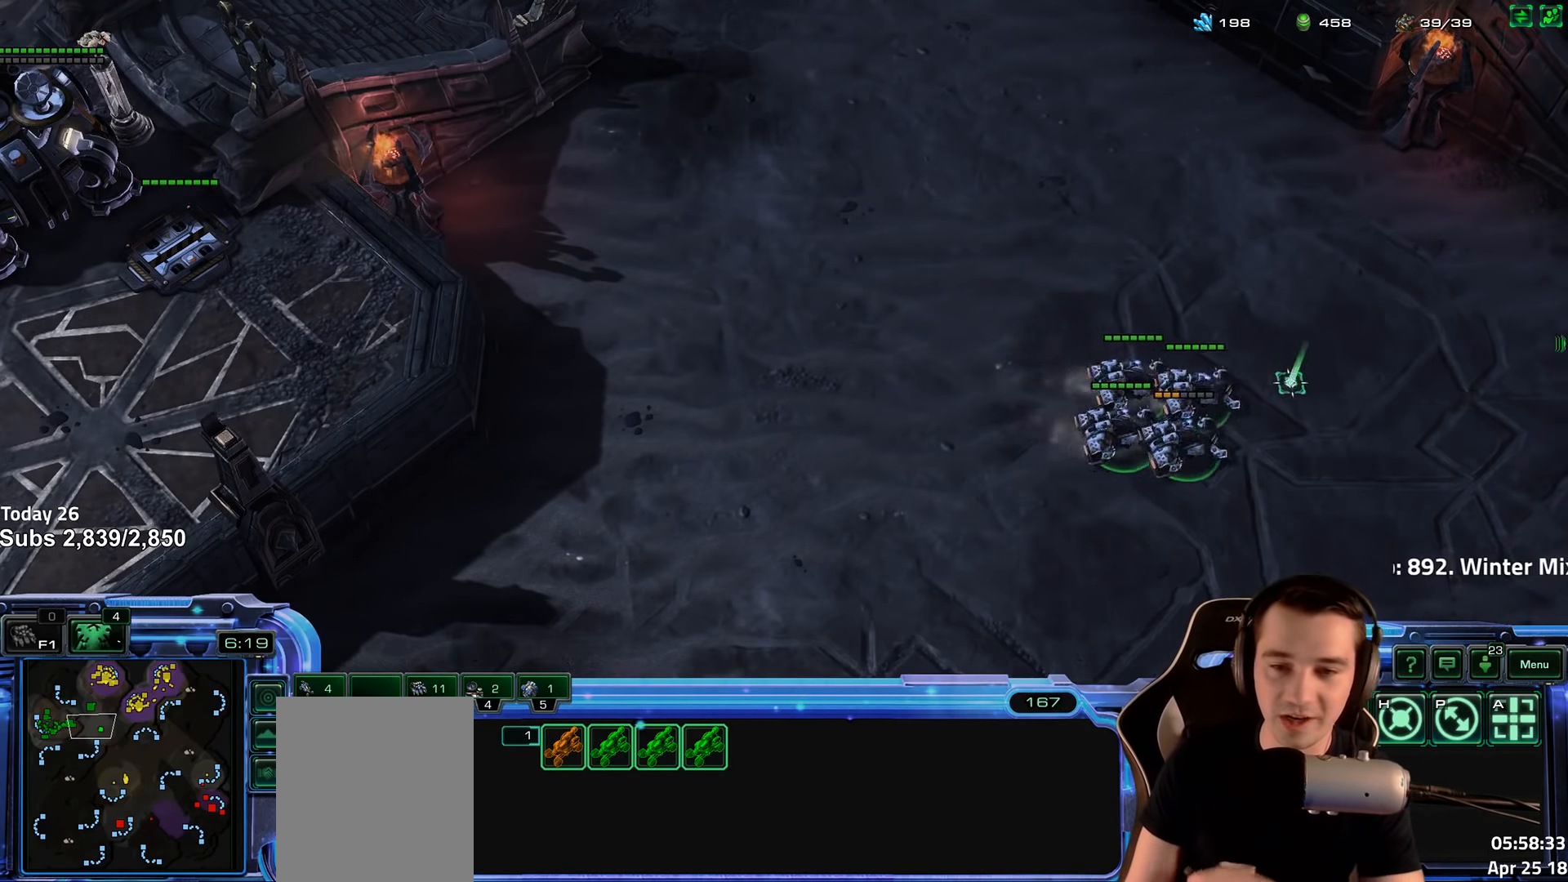
{"keys": [], "events": []}
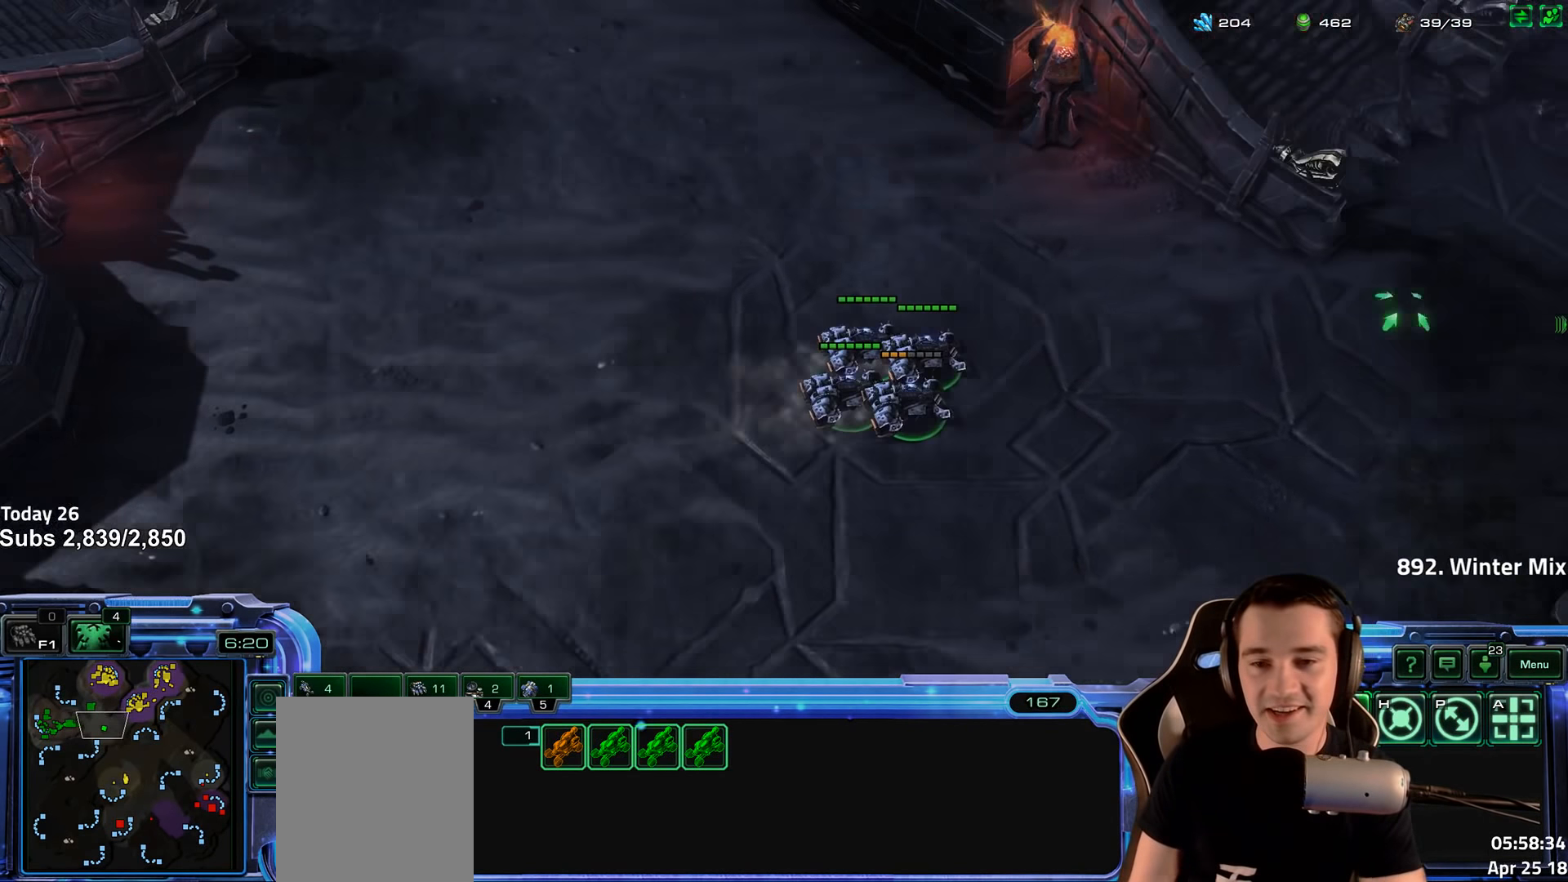
{"keys": [], "events": []}
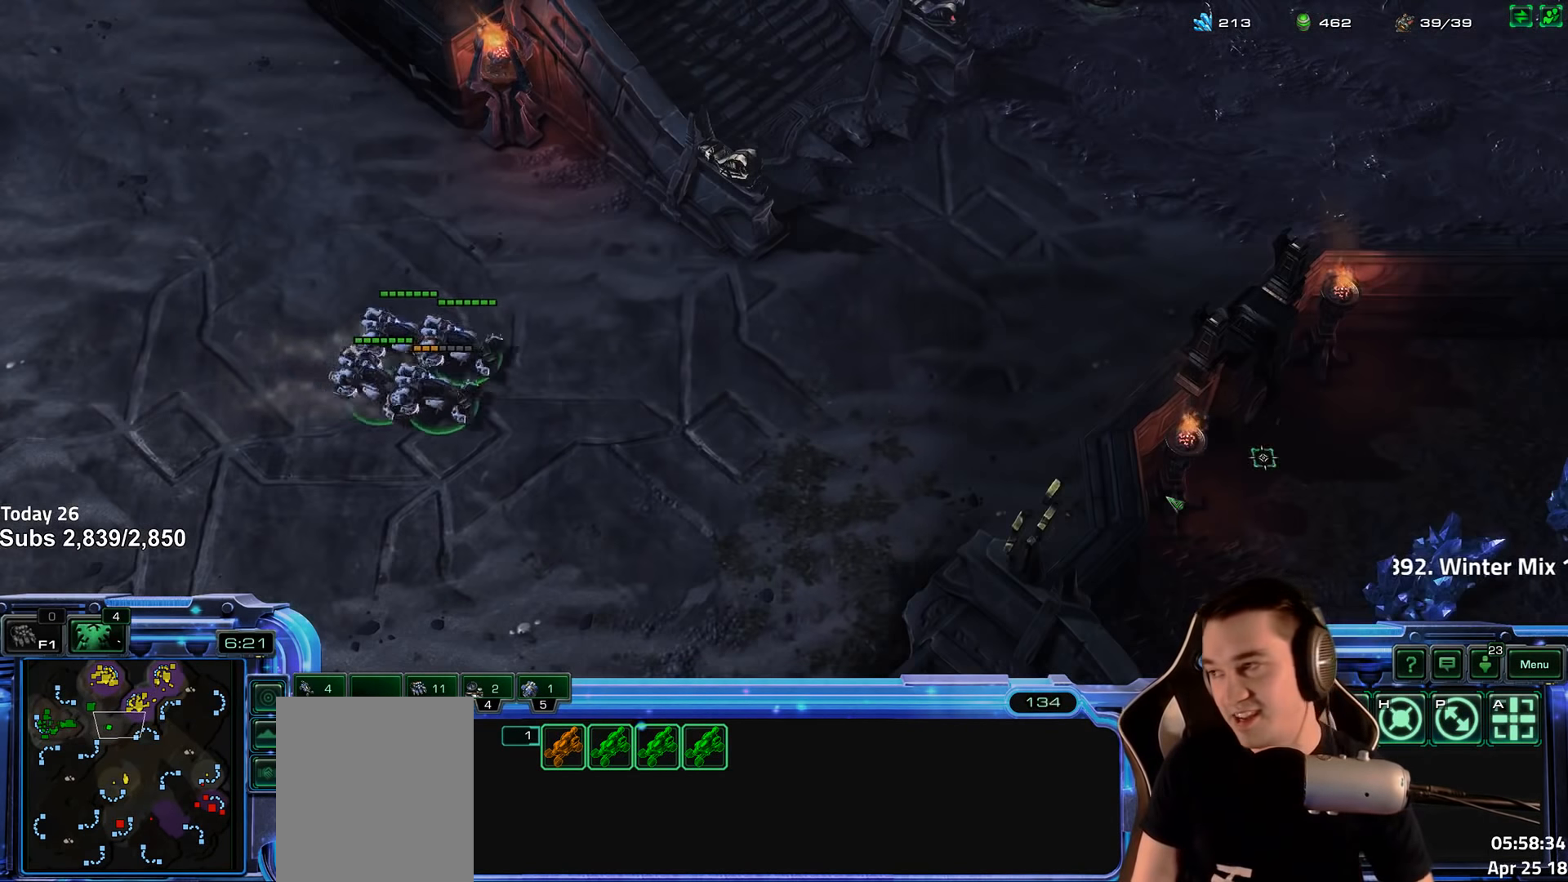
{"keys": ["1"], "events": [[383, "1", "down"]]}
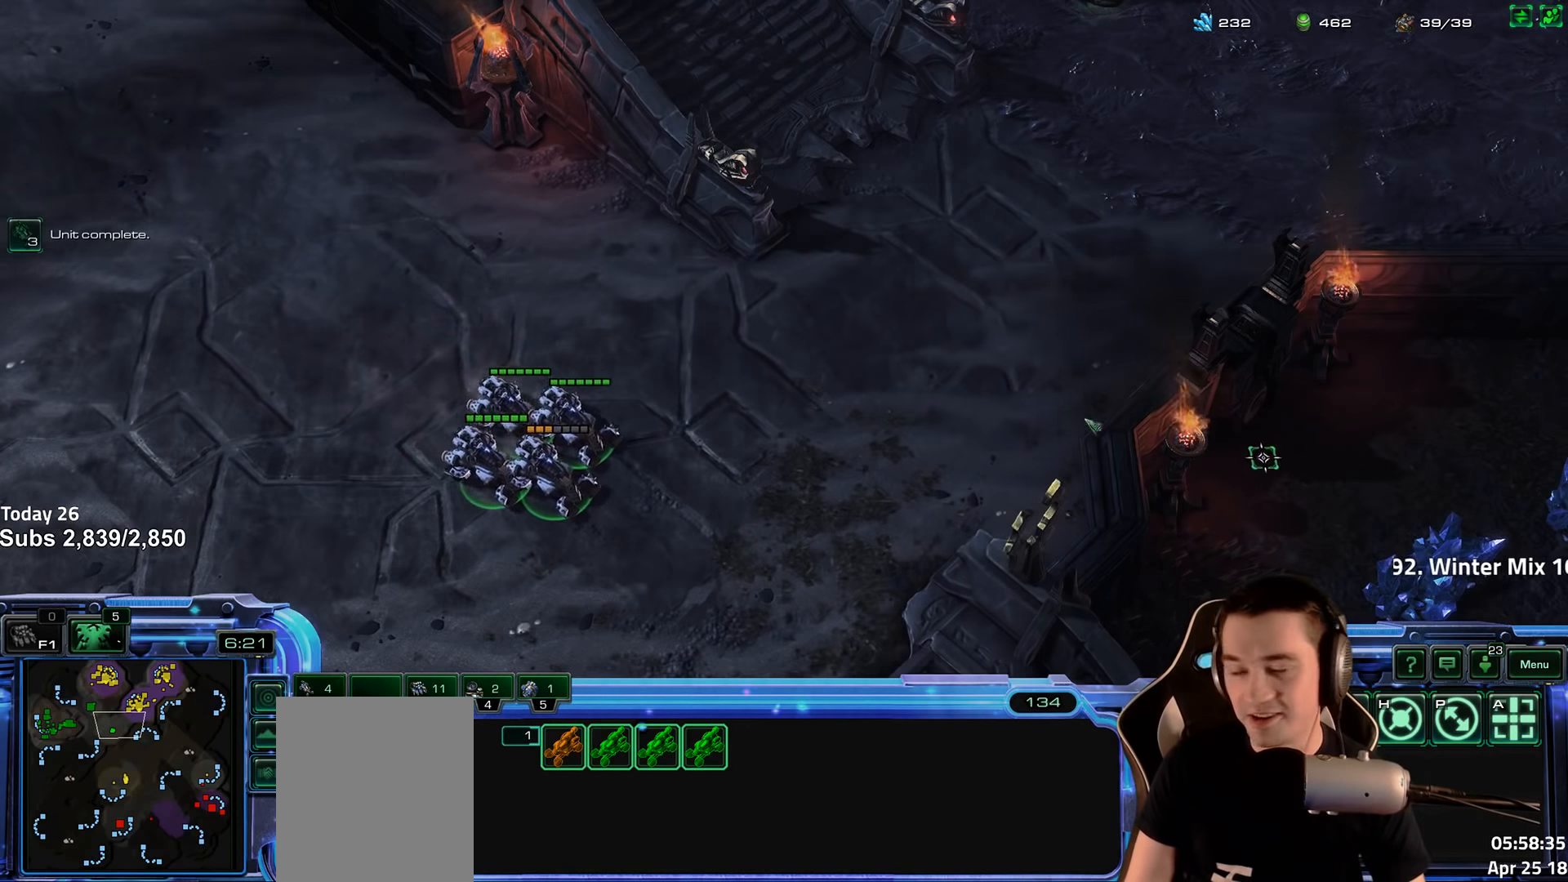
{"keys": [], "events": [[16, "1", "up"], [300, "ctrl", "down"], [400, "1", "down"], [483, "1", "up"], [483, "ctrl", "up"]]}
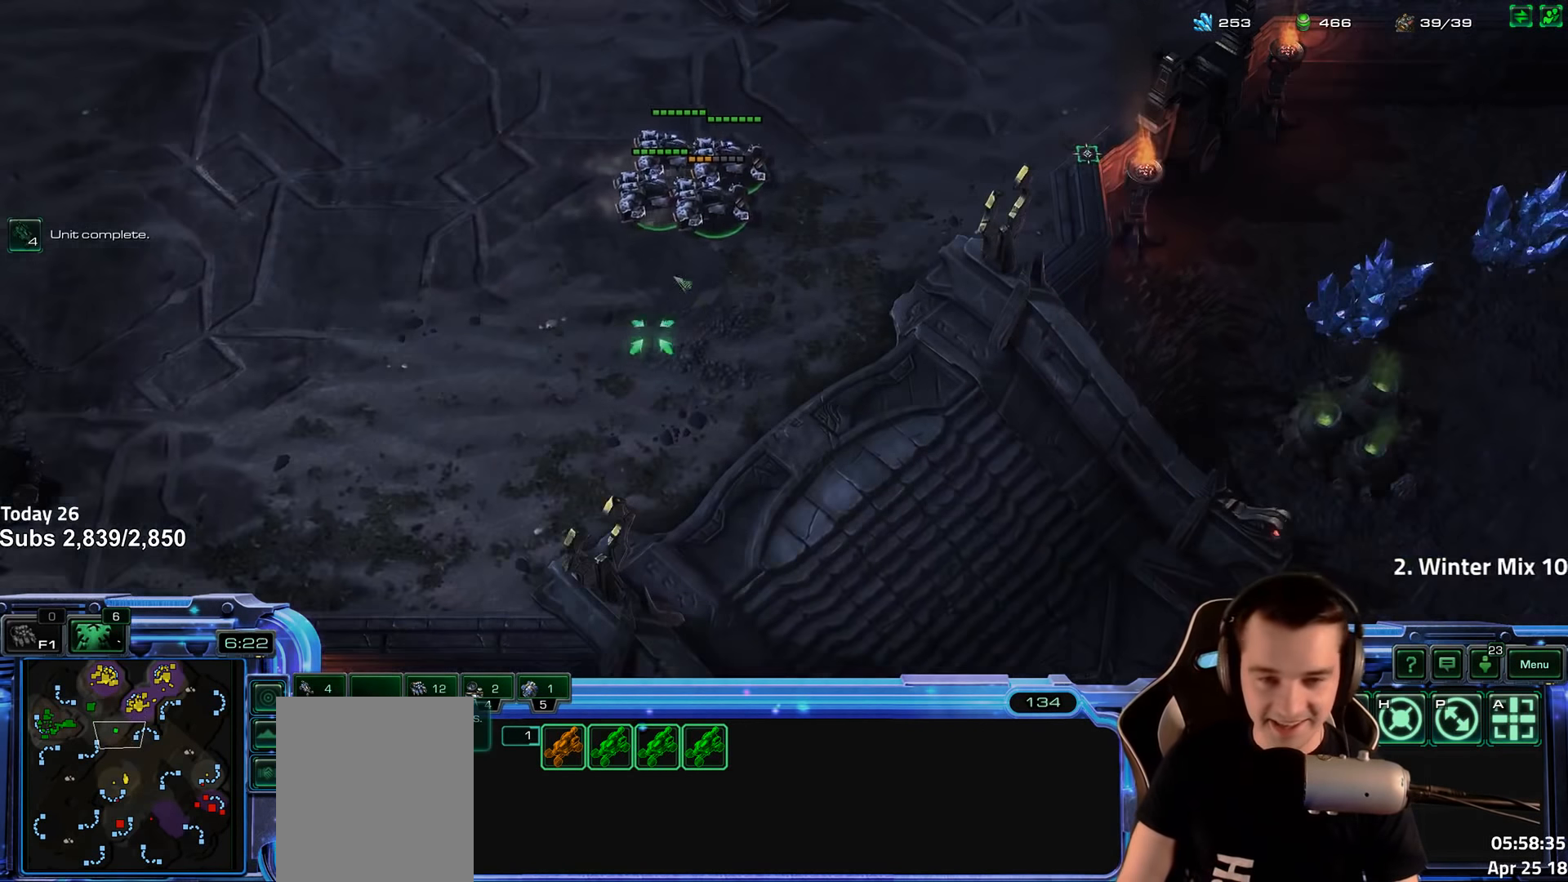
{"keys": ["ctrl"], "events": [[466, "ctrl", "down"]]}
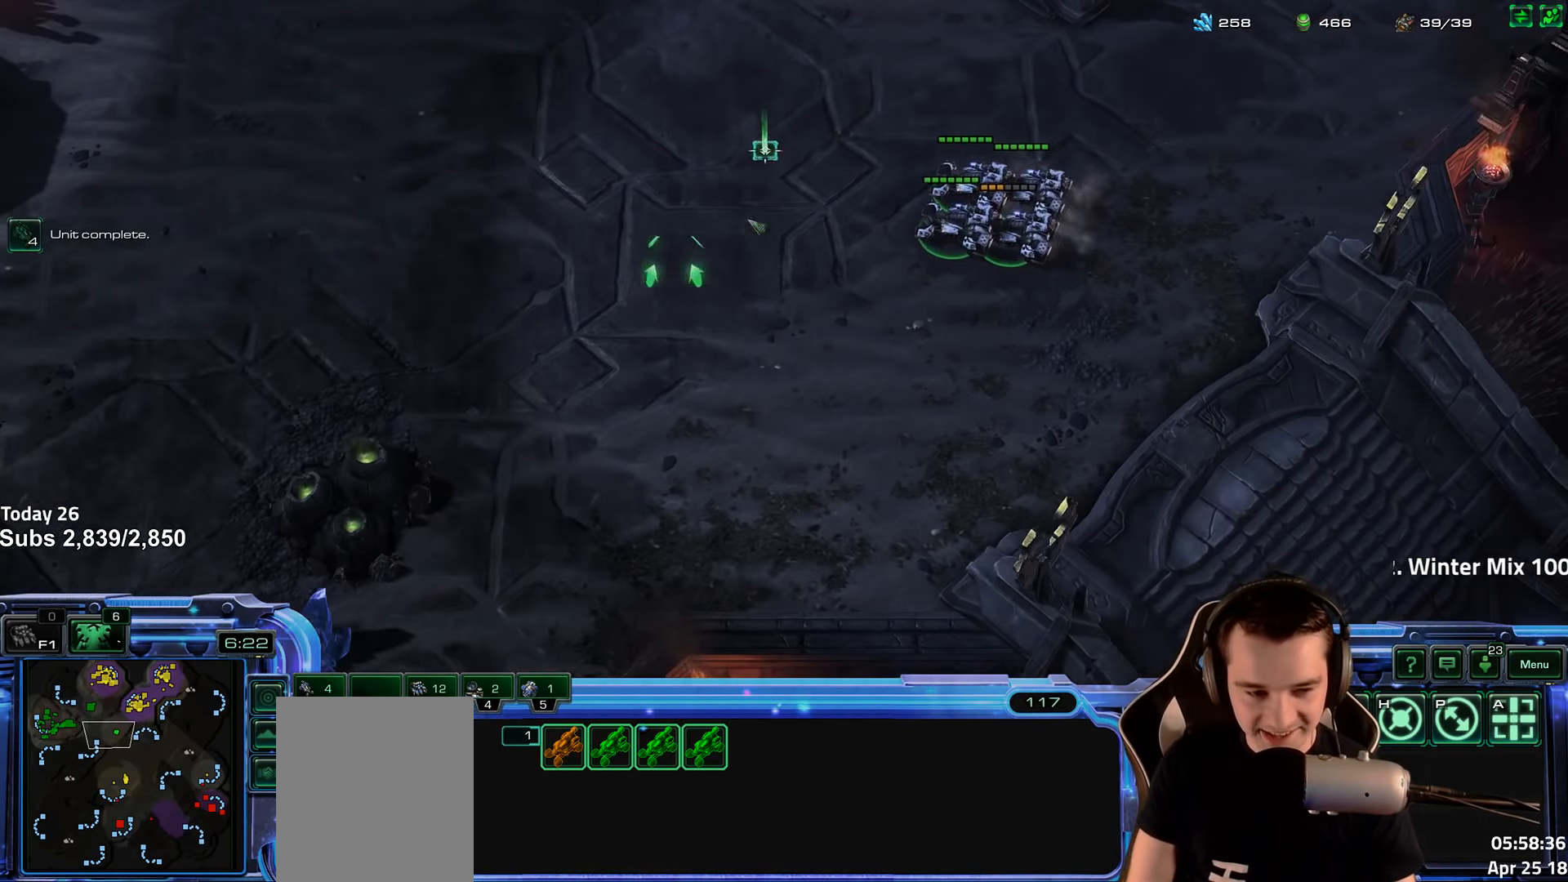
{"keys": [], "events": [[16, "1", "down"], [116, "1", "up"], [133, "ctrl", "up"]]}
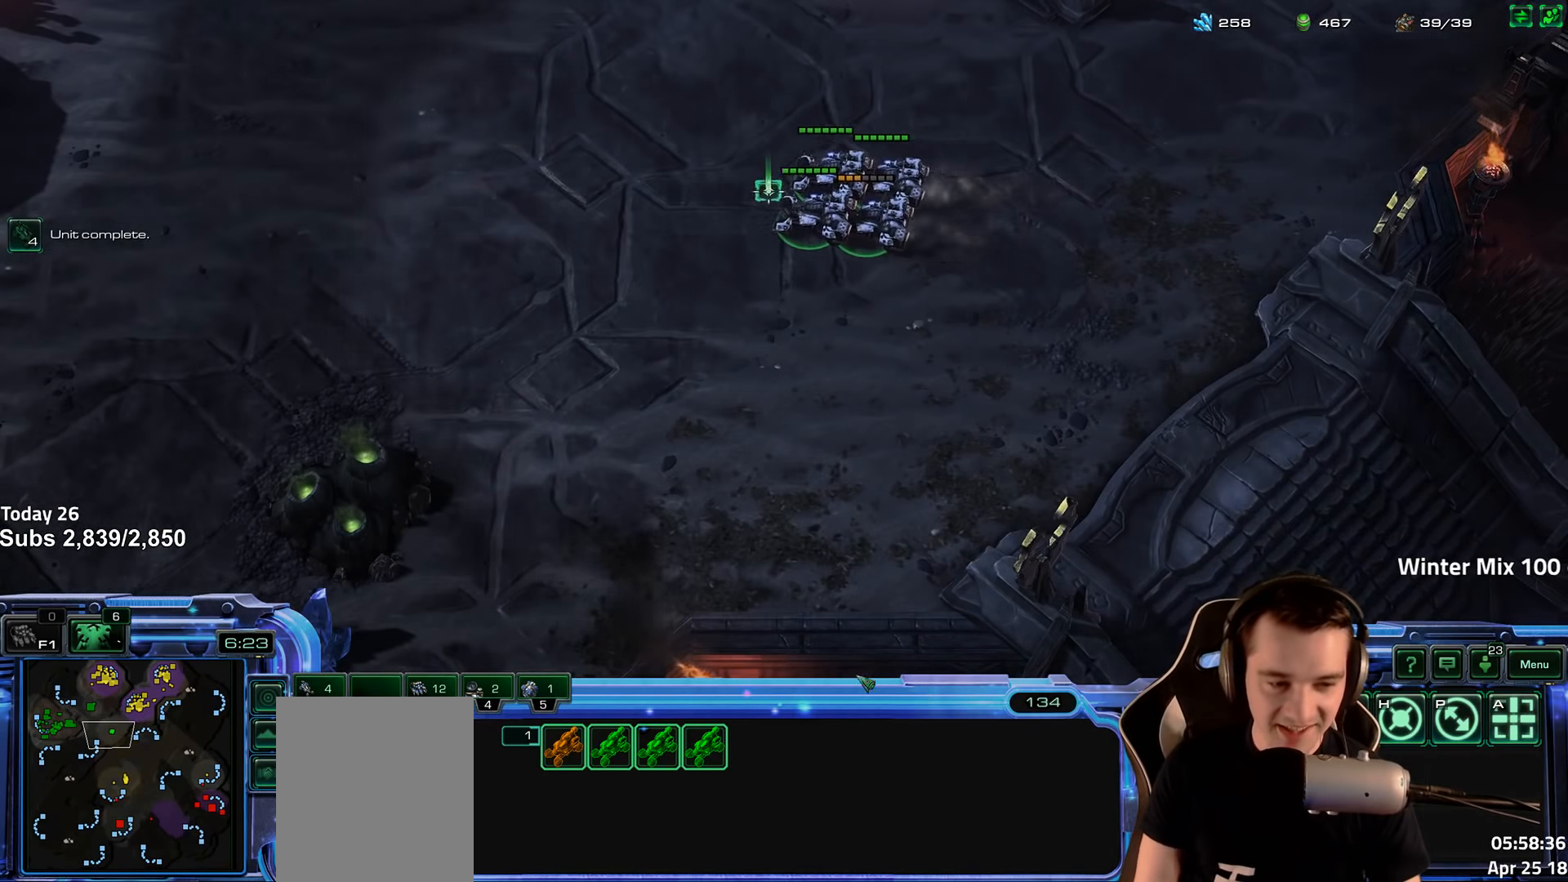
{"keys": ["ctrl"], "events": [[66, "tilde", "down"], [182, "tilde", "up"], [416, "ctrl", "down"]]}
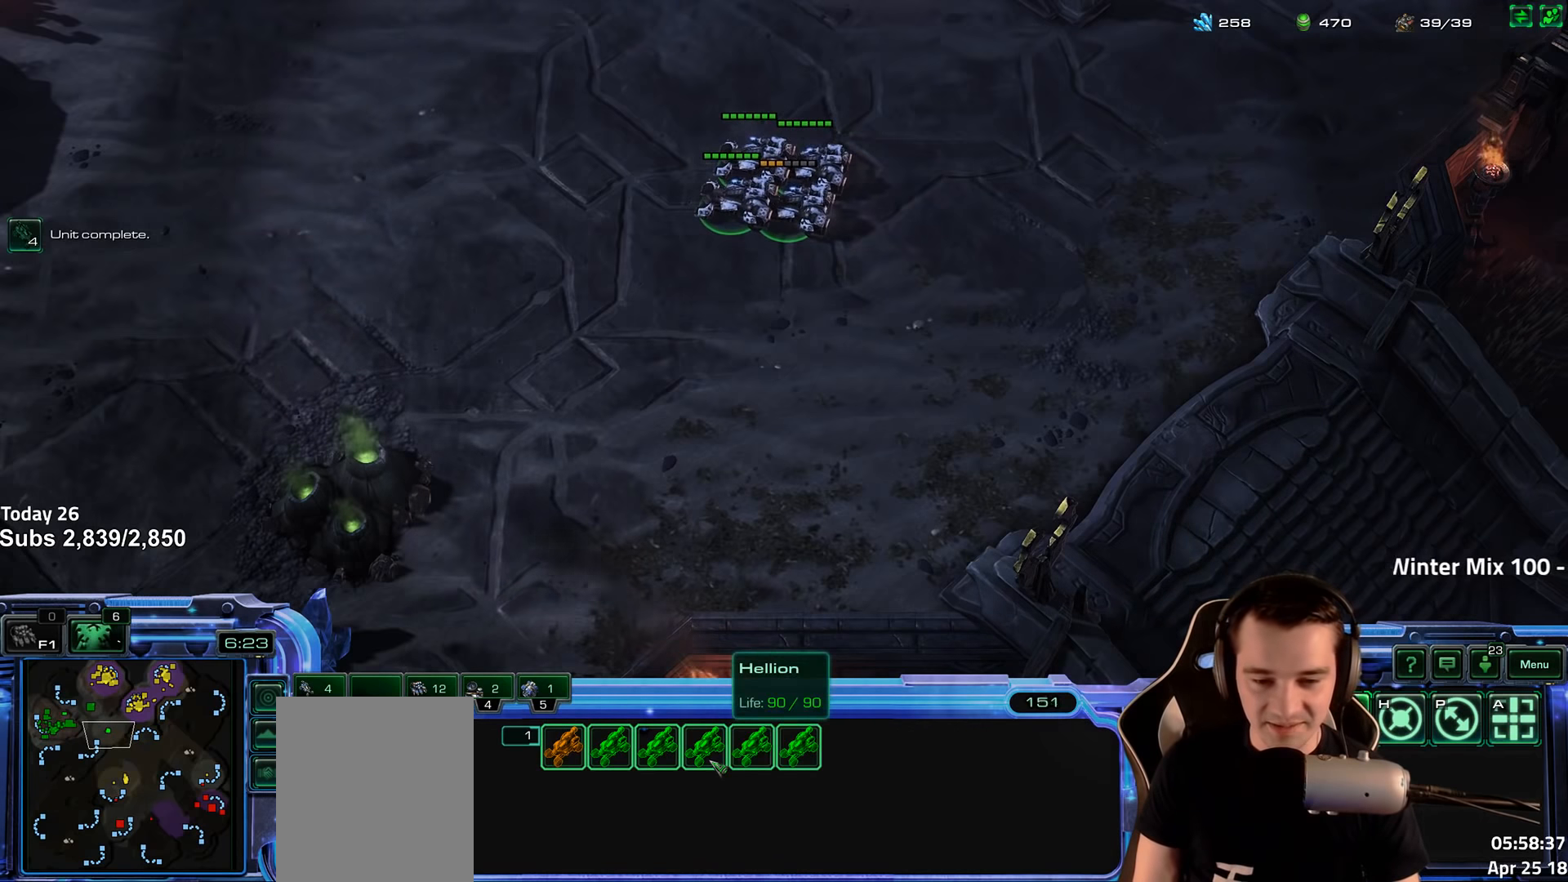
{"keys": [], "events": [[183, "1", "down"], [283, "1", "up"], [317, "ctrl", "up"]]}
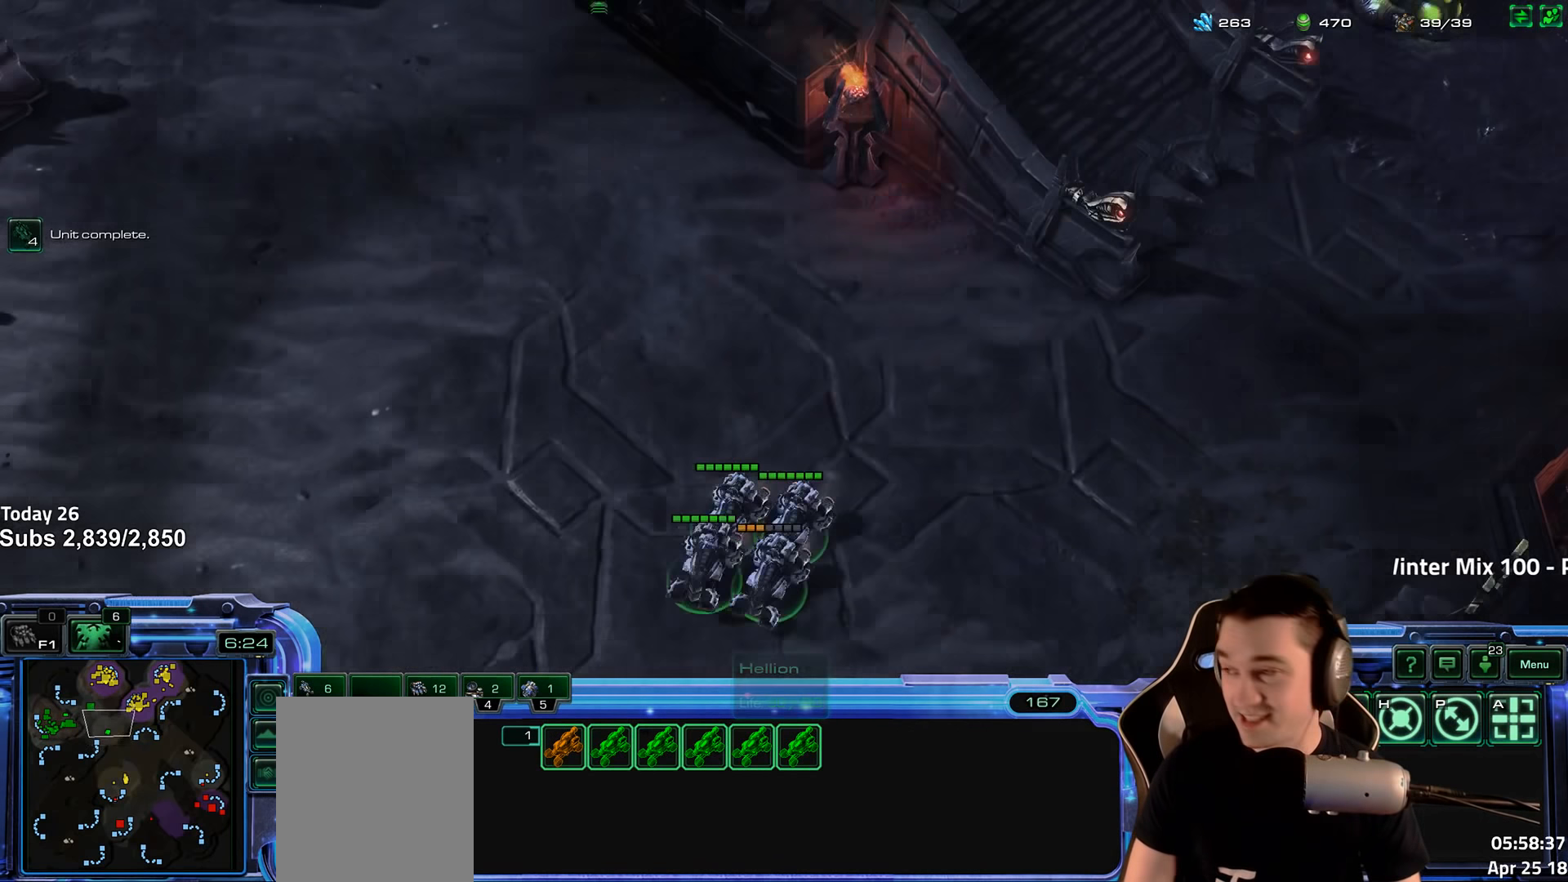
{"keys": [], "events": [[183, "shift", "down"], [317, "shift", "up"]]}
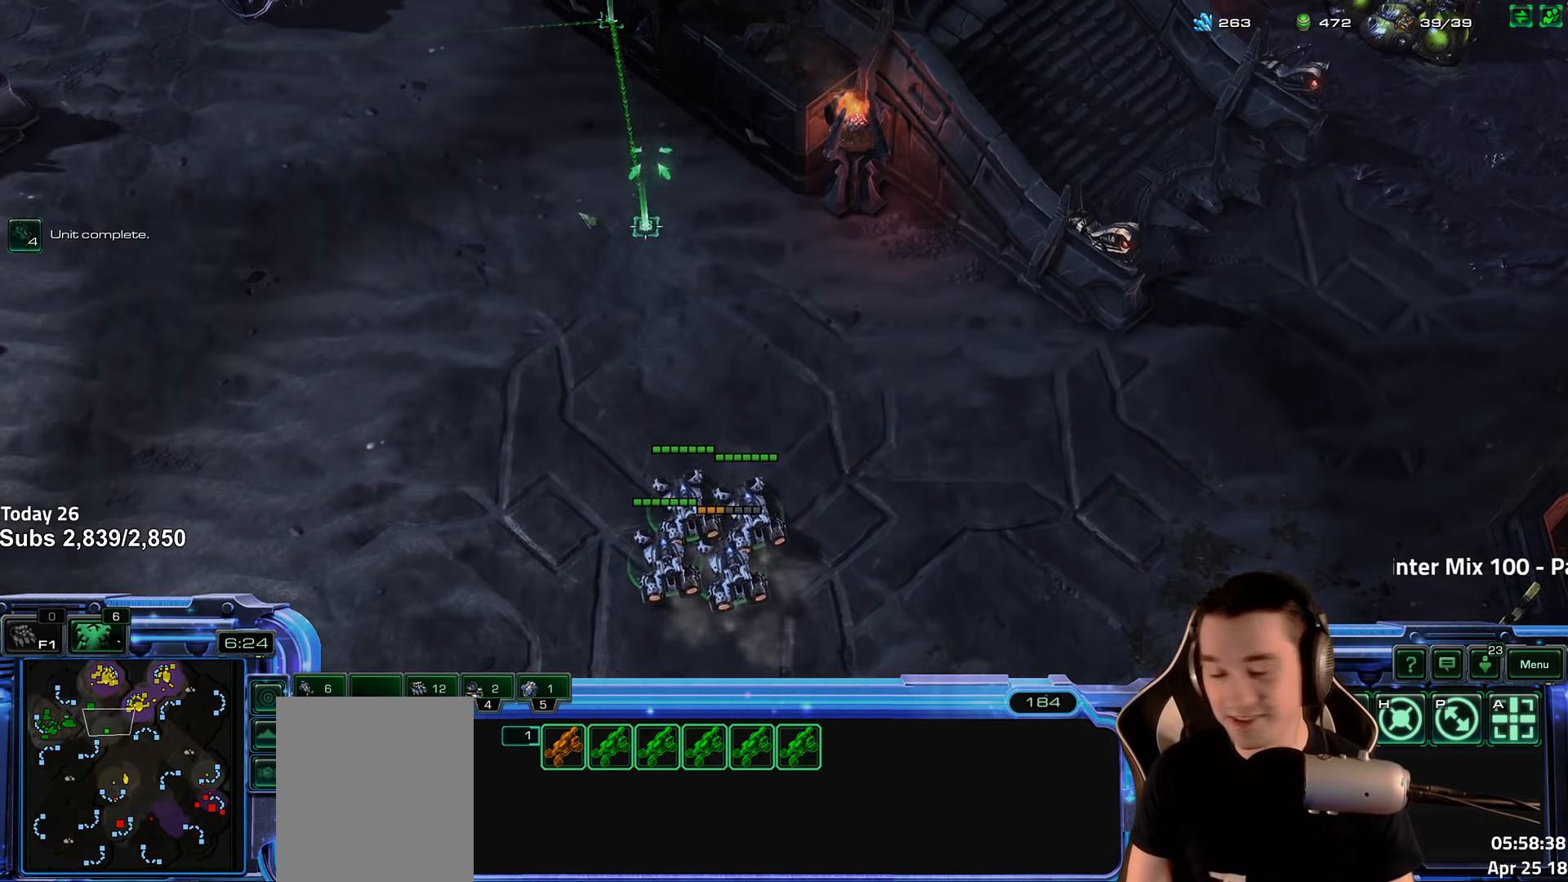
{"keys": ["e"], "events": [[100, "5", "down"], [200, "5", "up"], [283, "5", "down"], [400, "5", "up"], [500, "e", "down"]]}
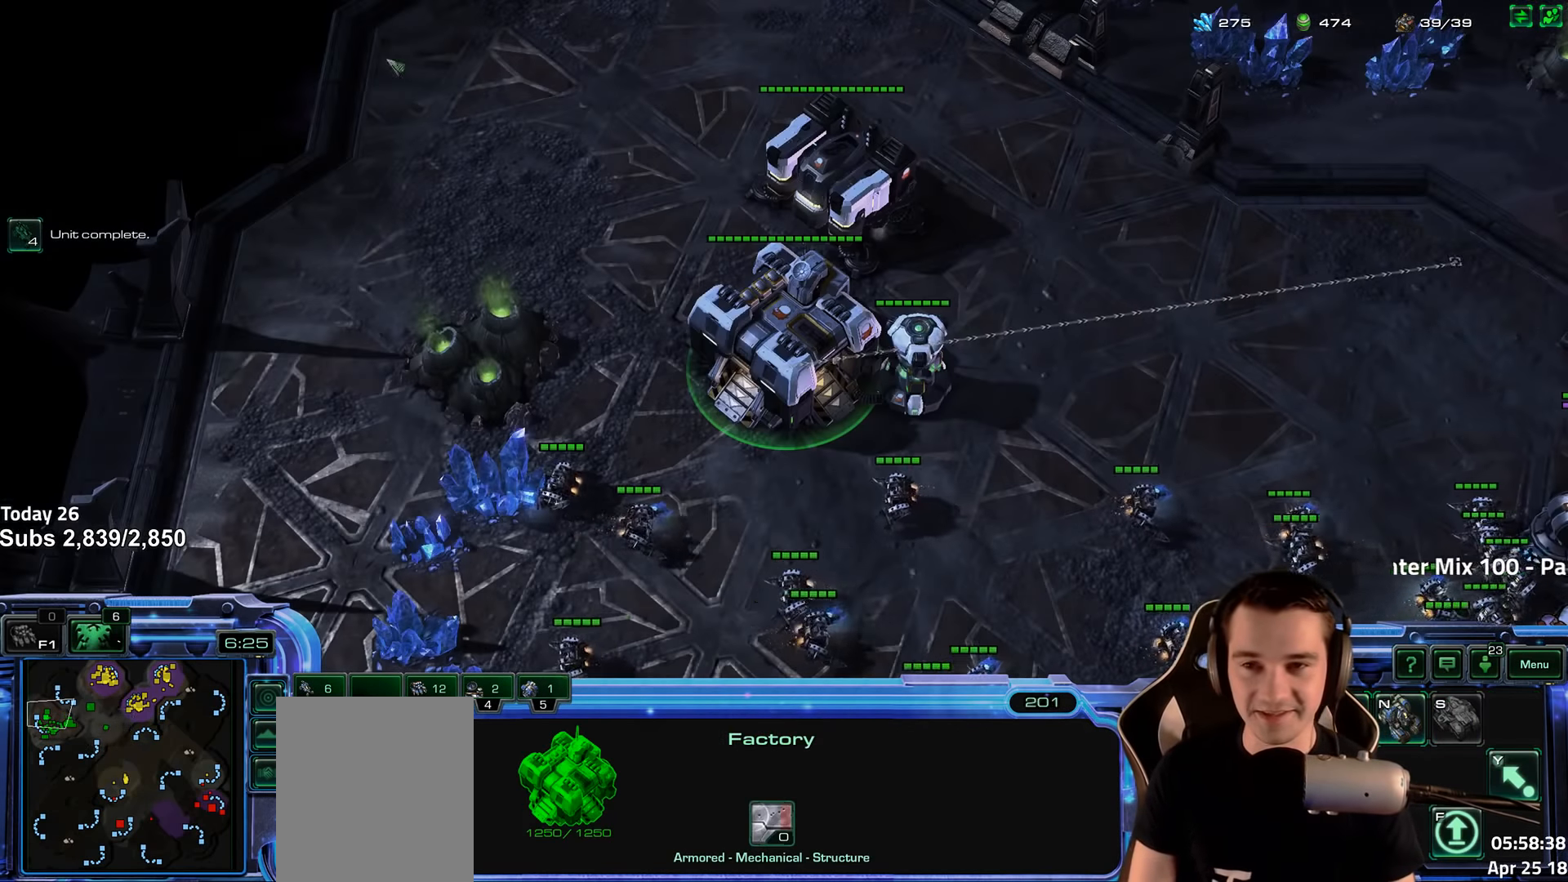
{"keys": ["1"], "events": [[100, "e", "up"], [200, "e", "down"], [250, "e", "up"], [417, "1", "down"]]}
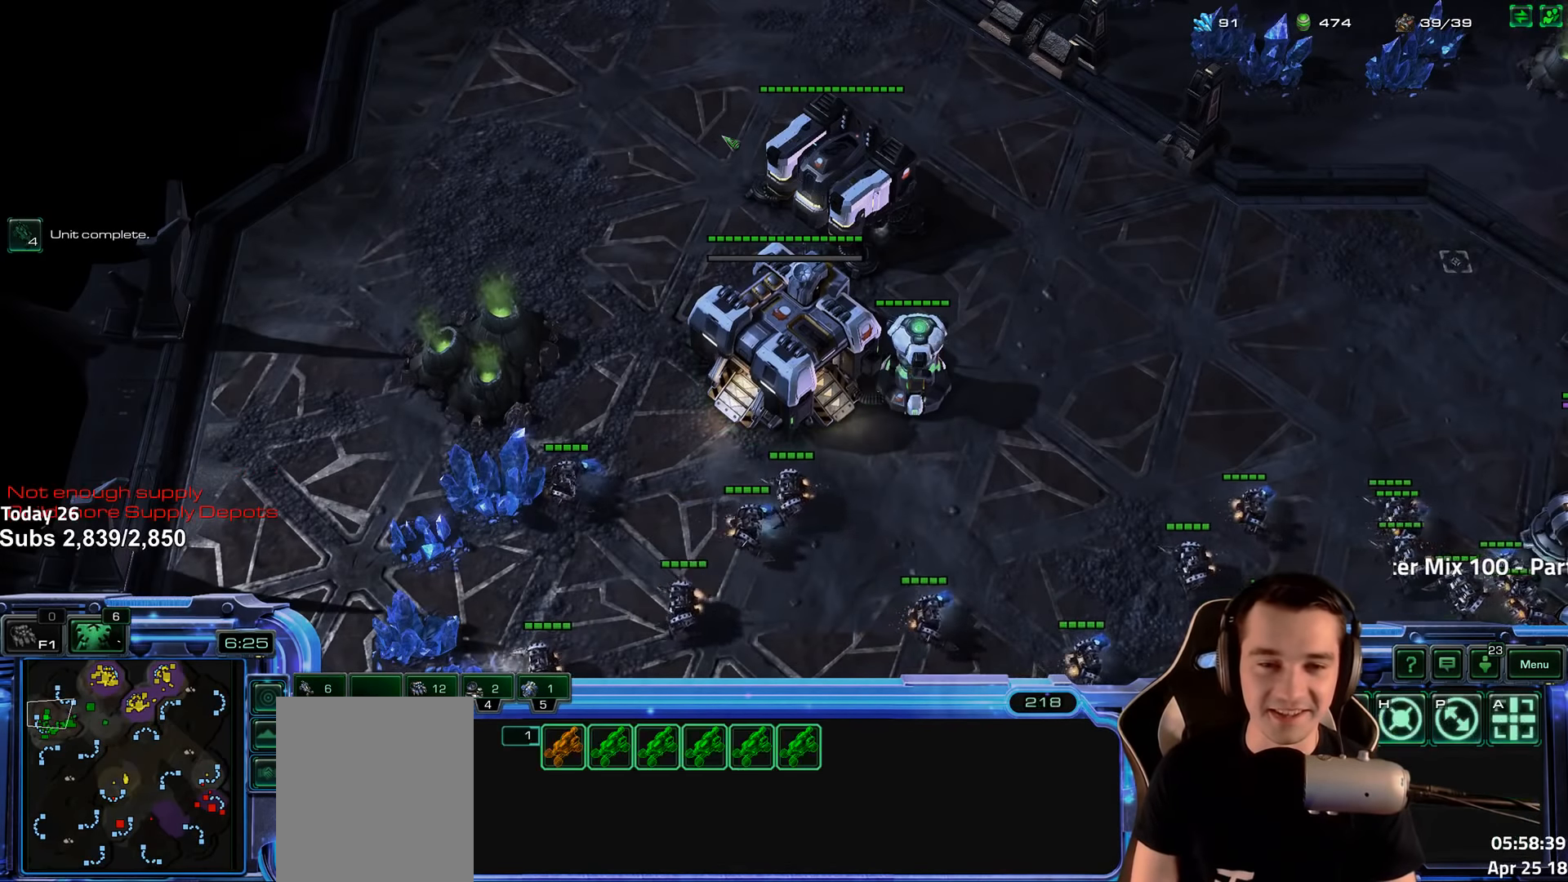
{"keys": ["1", "ctrl"], "events": [[17, "1", "up"], [117, "1", "down"], [200, "1", "up"], [333, "ctrl", "down"], [467, "1", "down"]]}
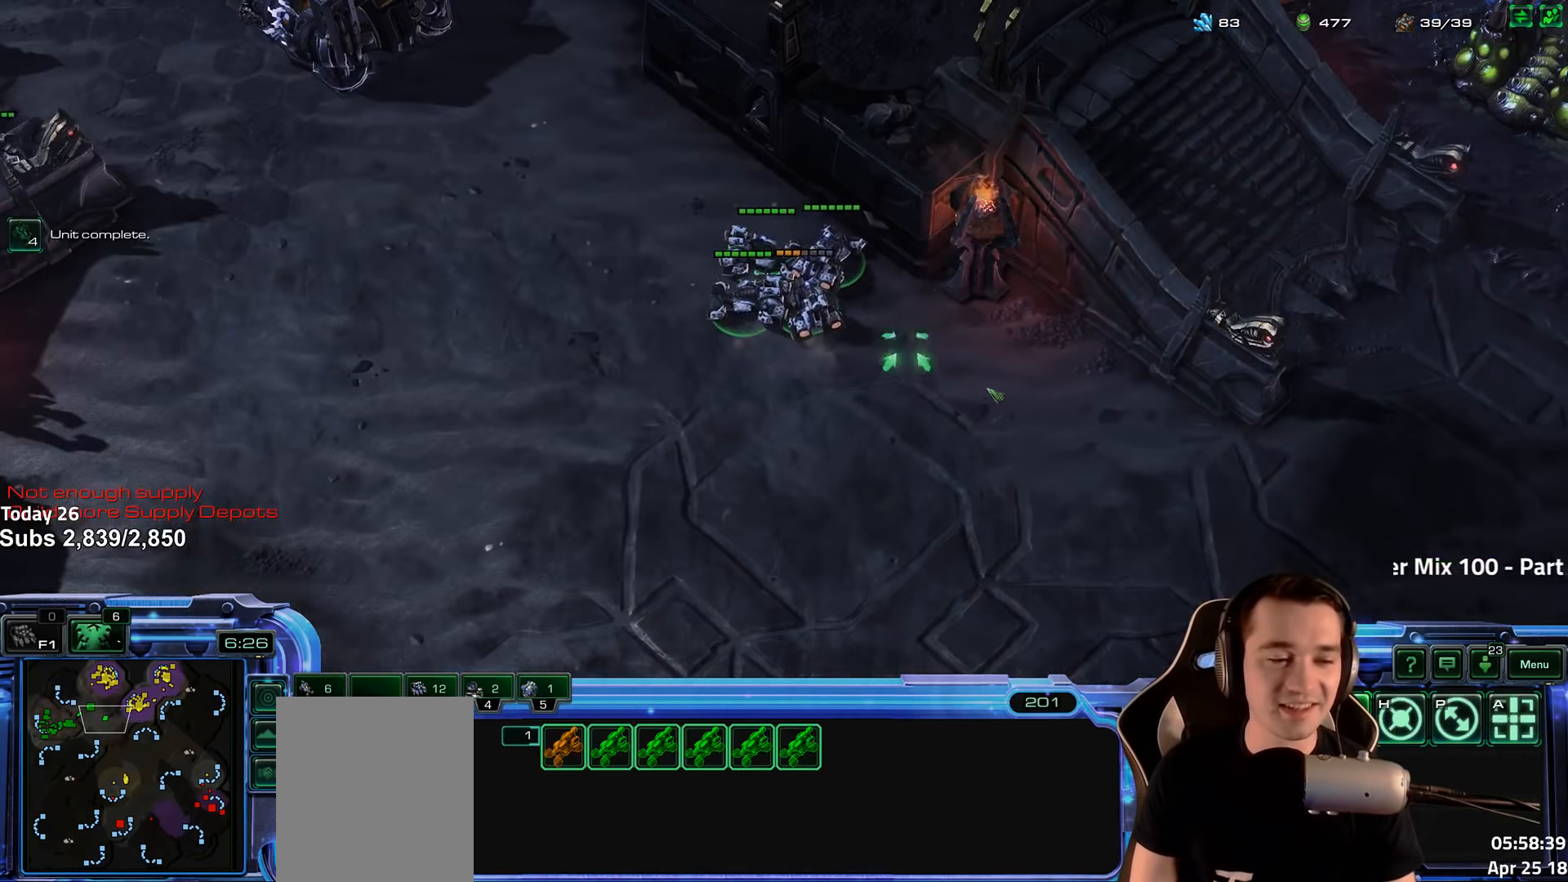
{"keys": ["4"], "events": [[17, "ctrl", "up"], [67, "1", "up"], [283, "4", "down"], [367, "4", "up"], [467, "4", "down"]]}
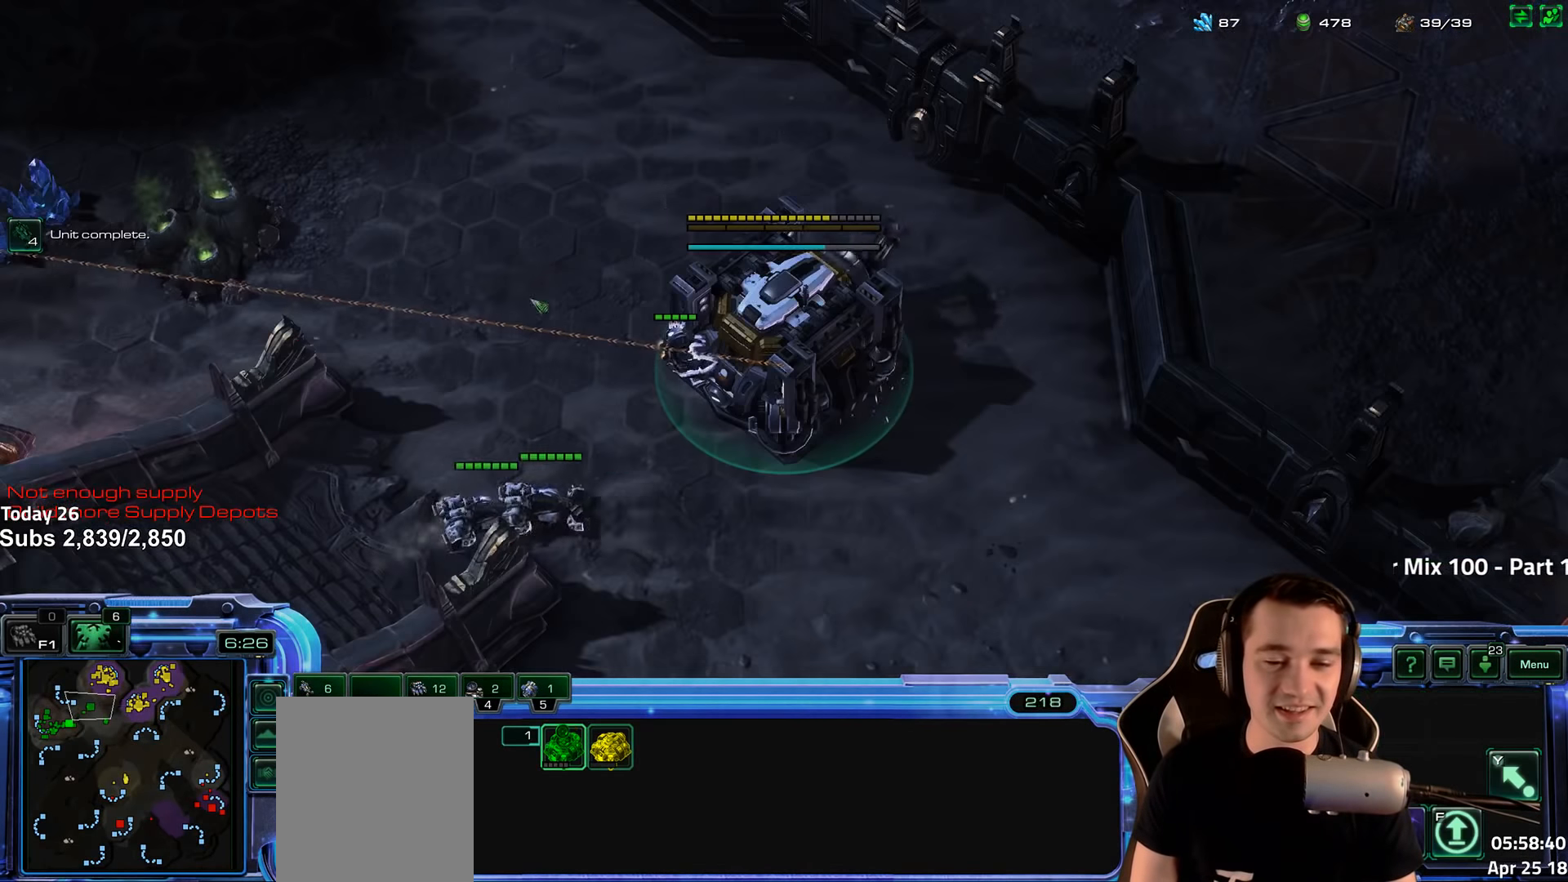
{"keys": [], "events": [[50, "4", "up"], [150, "shift", "down"], [283, "shift", "up"]]}
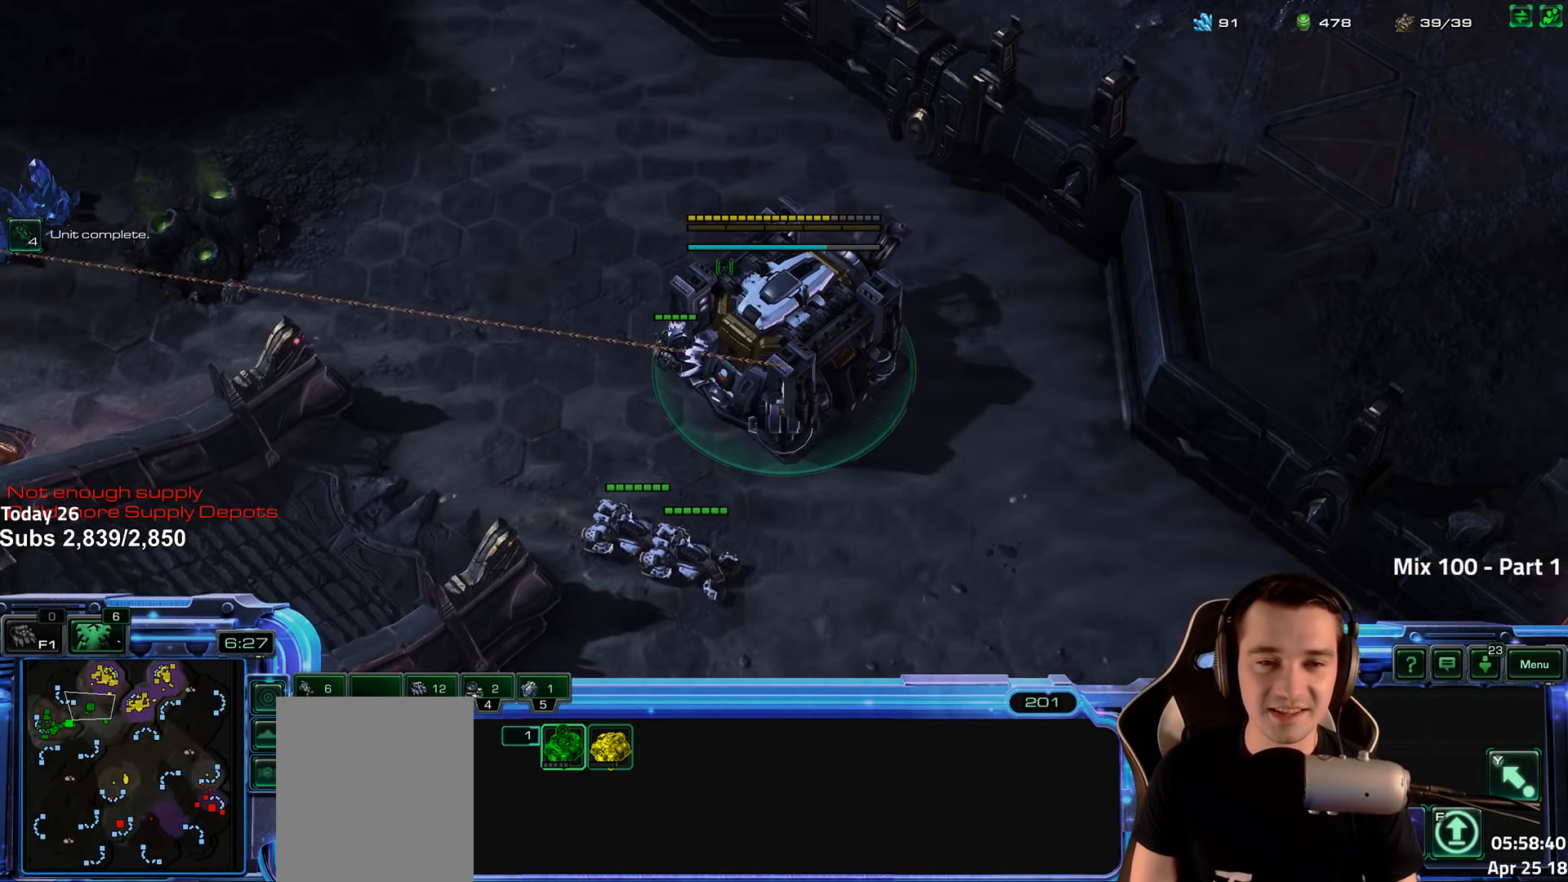
{"keys": ["4", "shift"], "events": [[400, "shift", "down"], [467, "4", "down"]]}
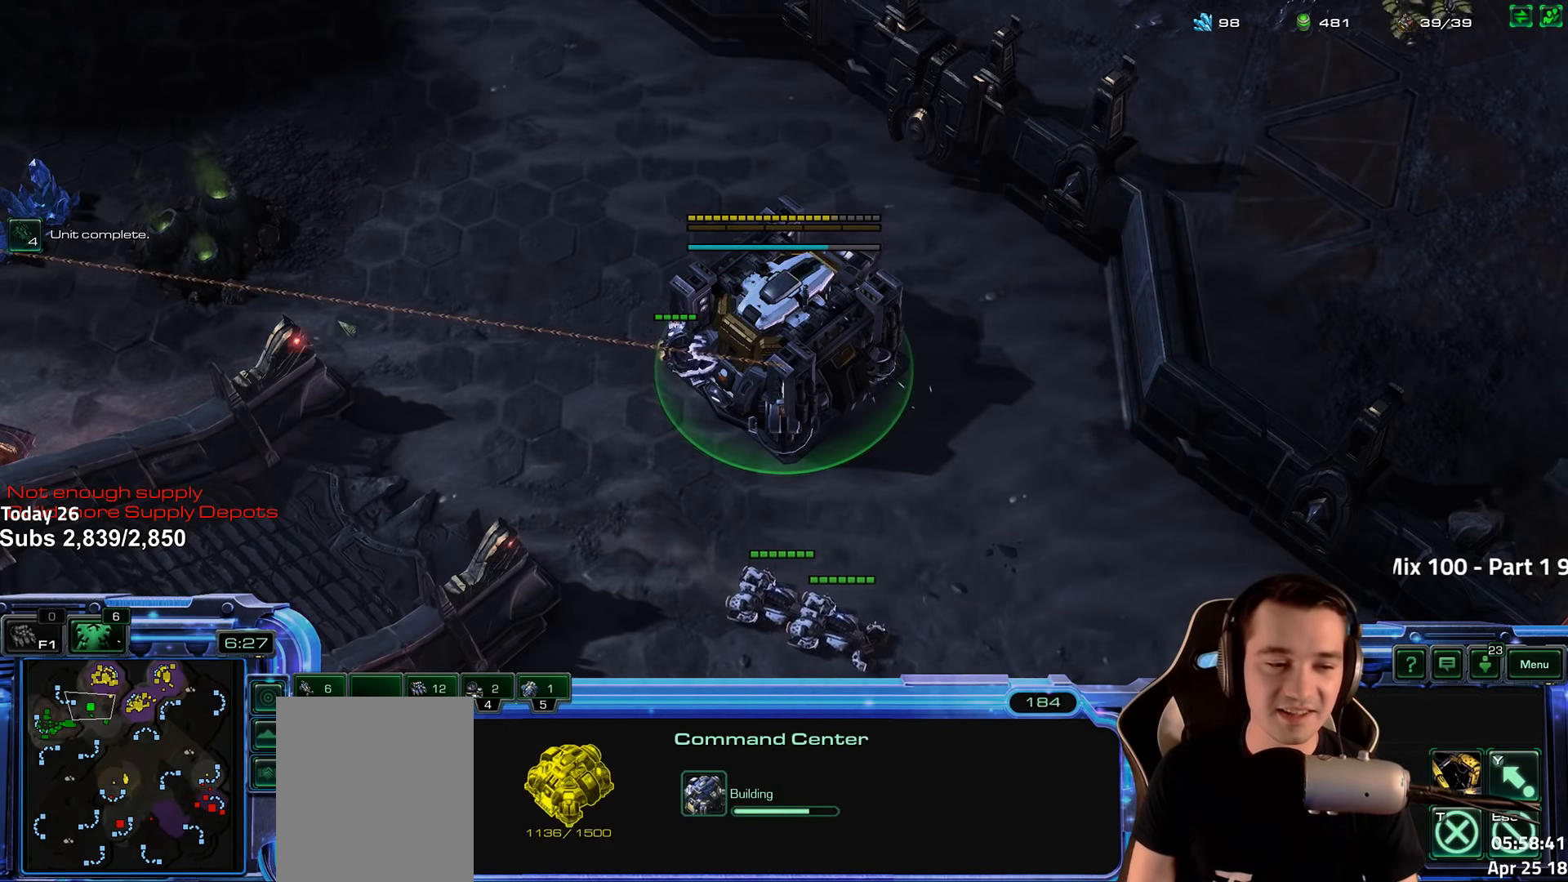
{"keys": ["1"], "events": [[50, "4", "up"], [50, "shift", "up"], [167, "4", "down"], [283, "4", "up"], [467, "1", "down"]]}
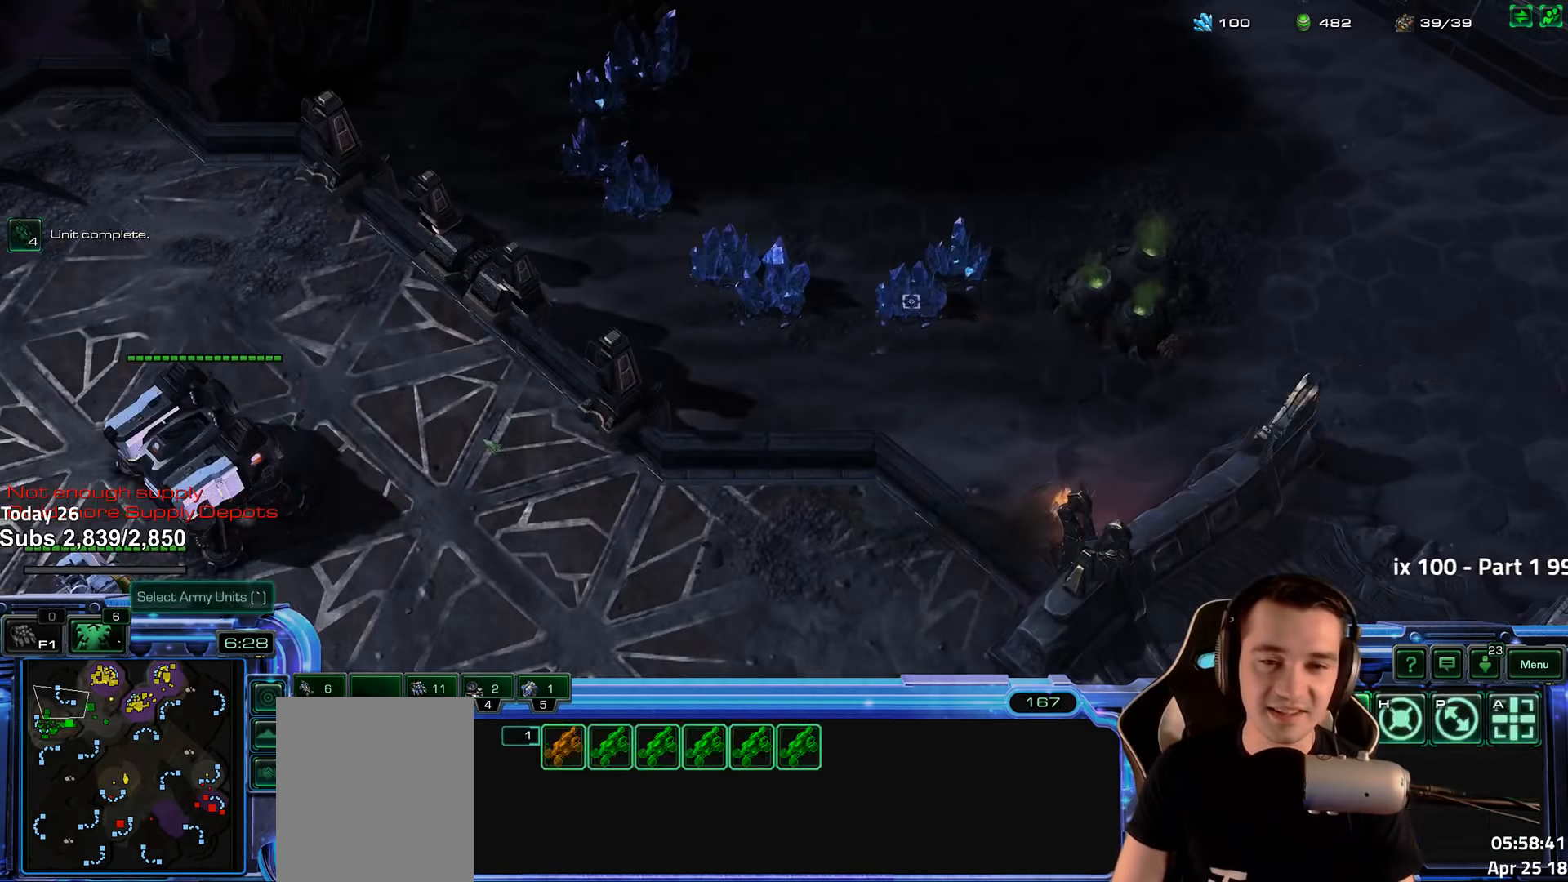
{"keys": ["4"], "events": [[83, "1", "up"], [250, "shift", "down"], [350, "shift", "up"], [467, "4", "down"]]}
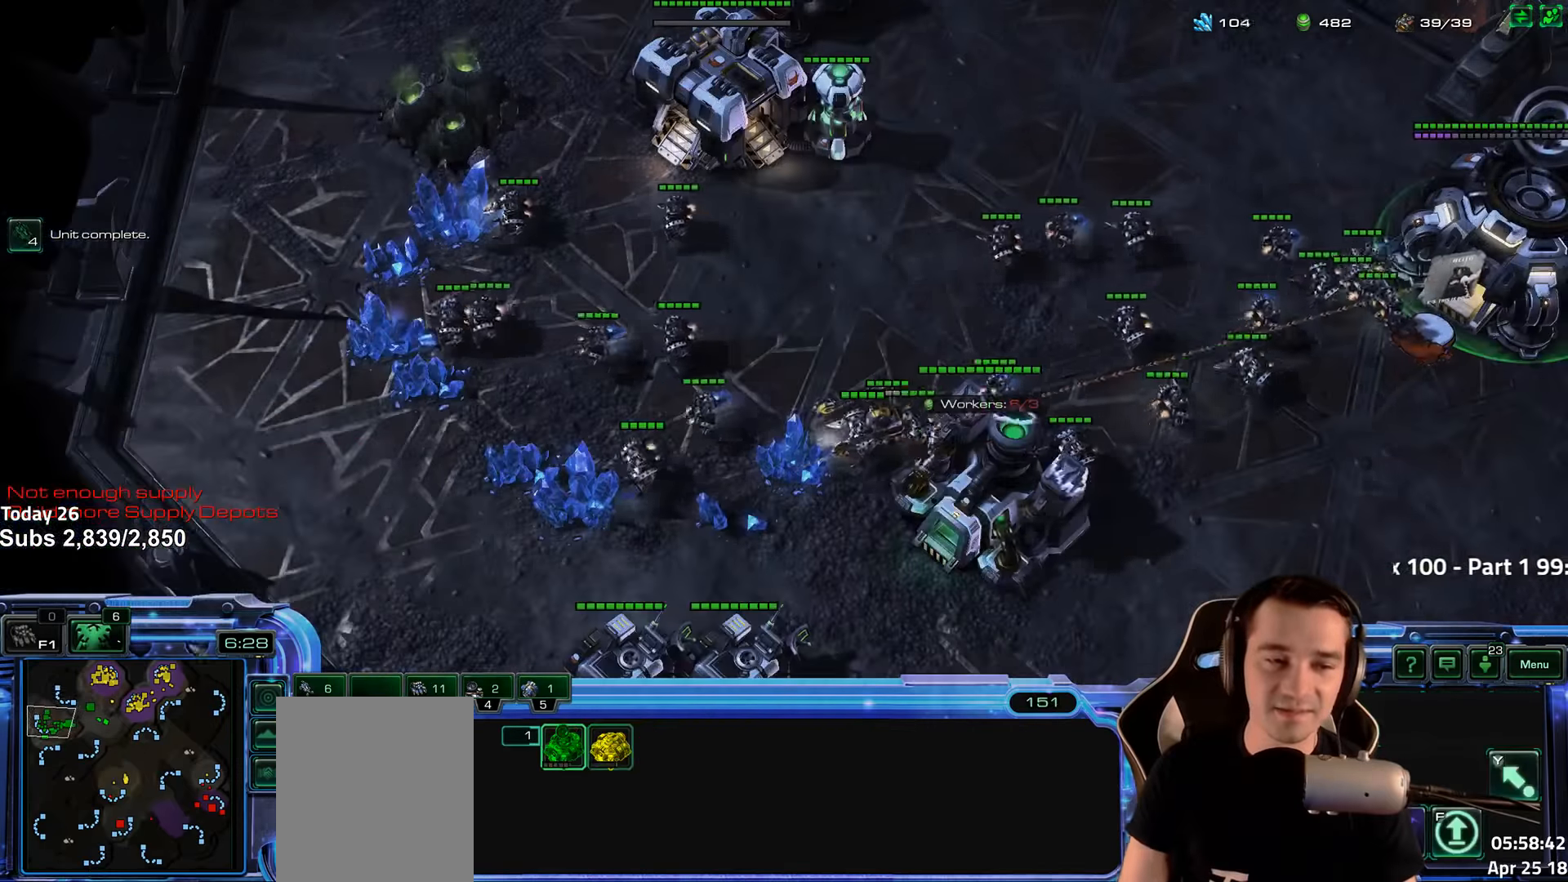
{"keys": [], "events": [[50, "4", "up"], [150, "shift", "down"], [267, "shift", "up"], [334, "4", "down"], [434, "4", "up"]]}
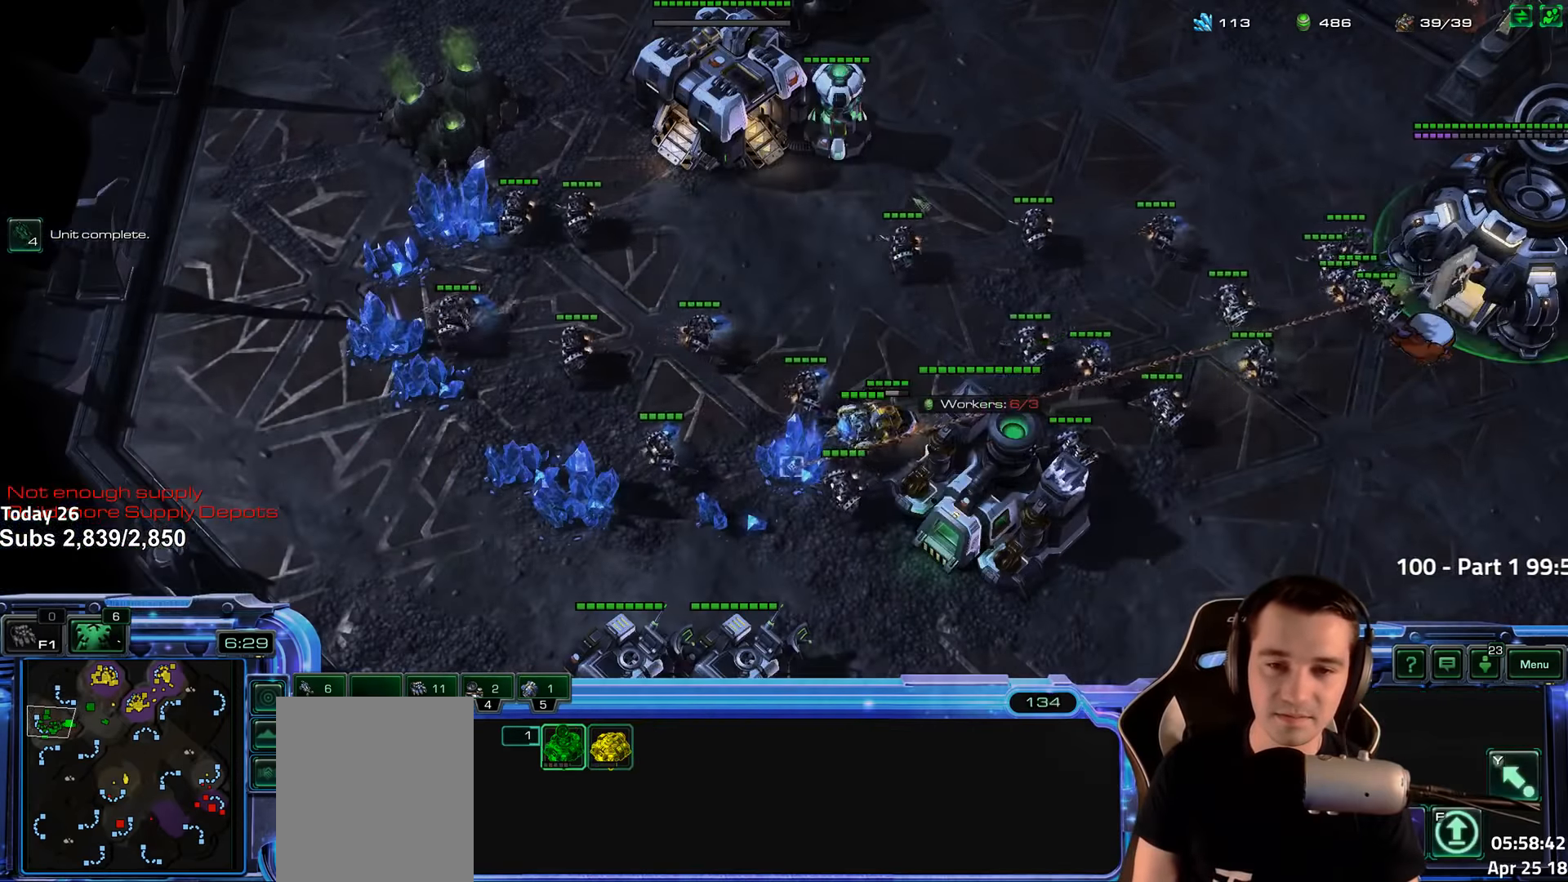
{"keys": [], "events": []}
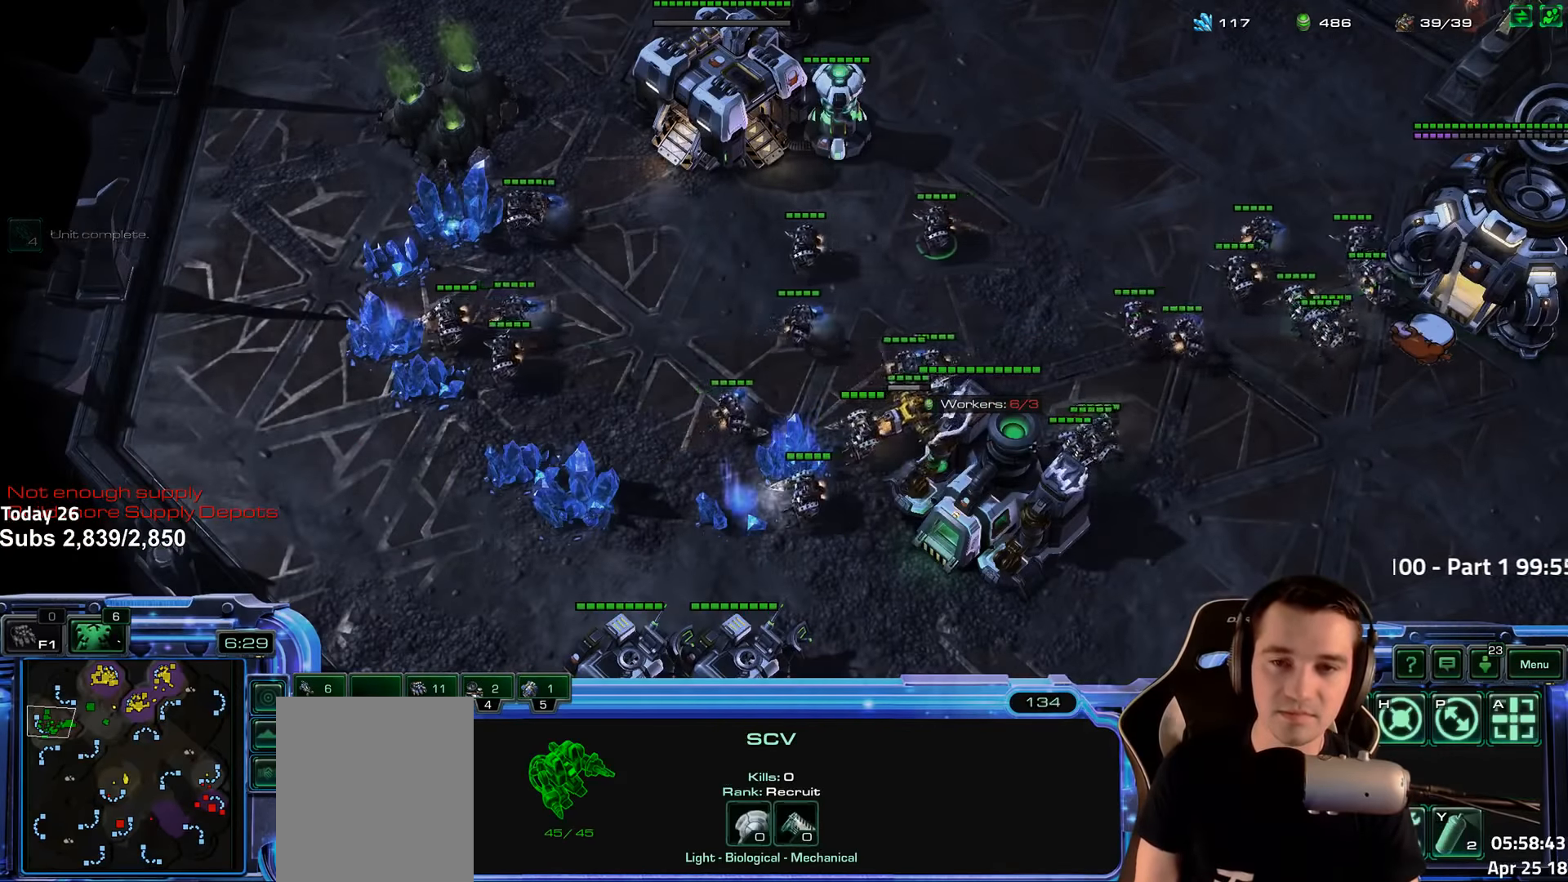
{"keys": [], "events": [[317, "shift", "down"], [434, "shift", "up"]]}
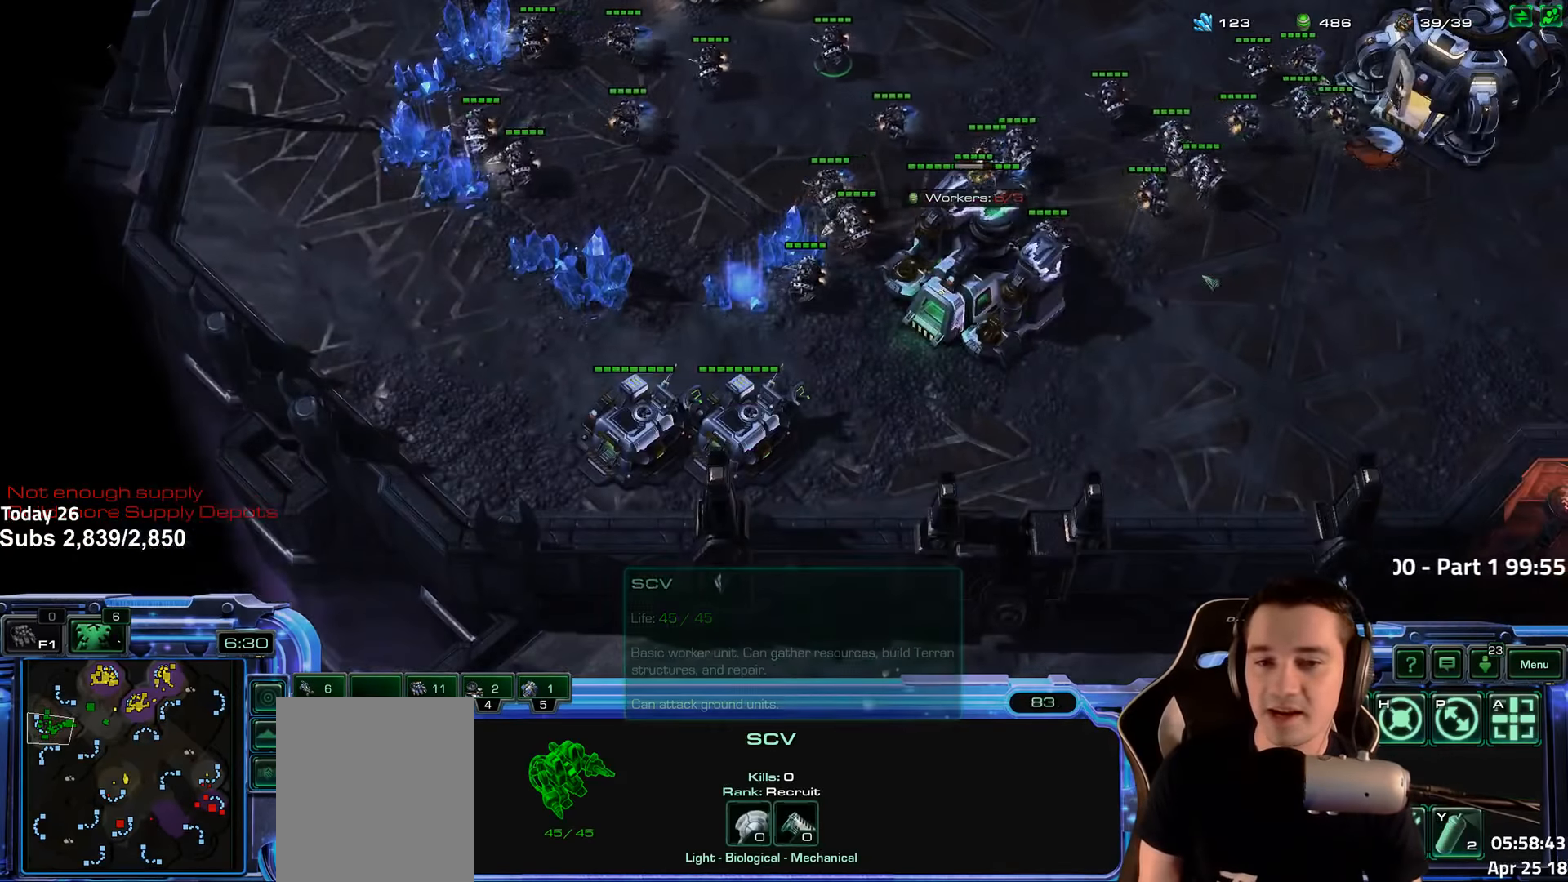
{"keys": ["1"], "events": [[267, "1", "down"], [350, "1", "up"], [450, "1", "down"]]}
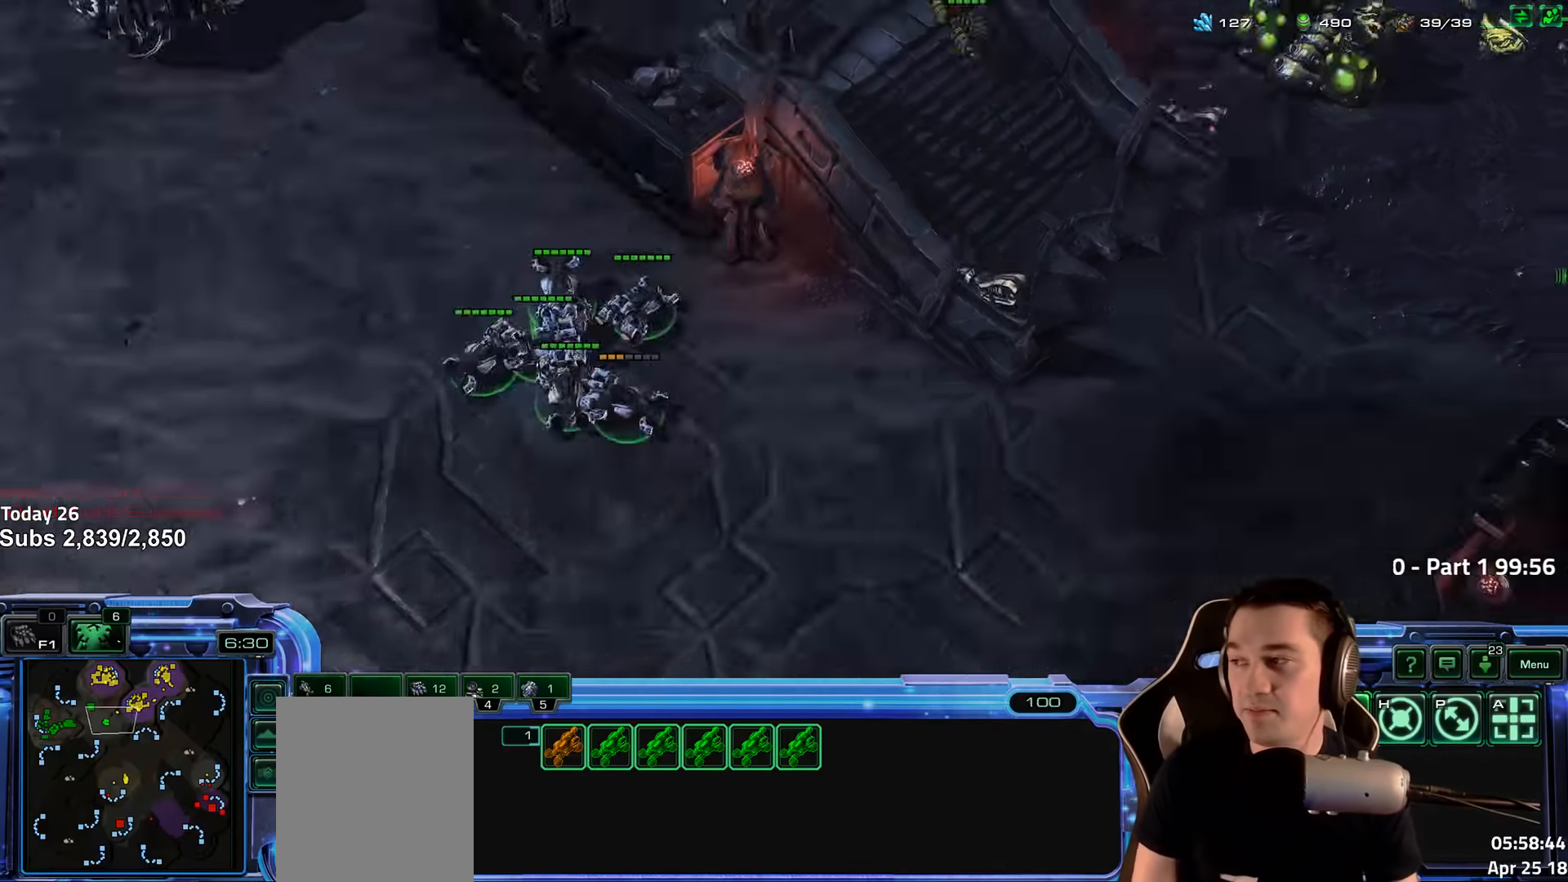
{"keys": ["ctrl"], "events": [[34, "1", "up"], [367, "ctrl", "down"]]}
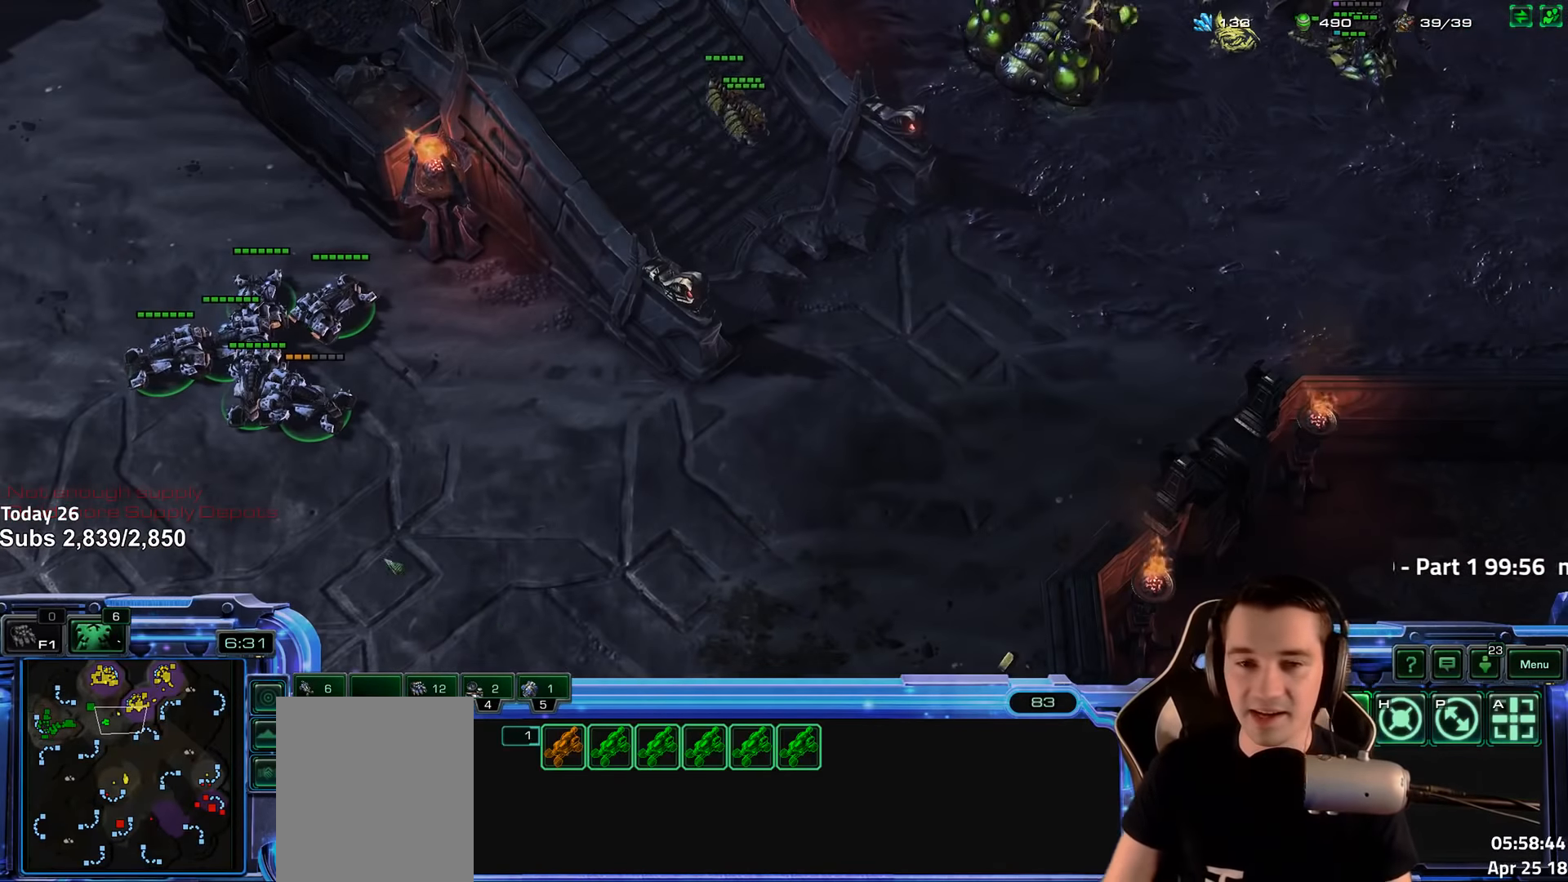
{"keys": [], "events": [[234, "1", "down"], [350, "1", "up"], [350, "ctrl", "up"]]}